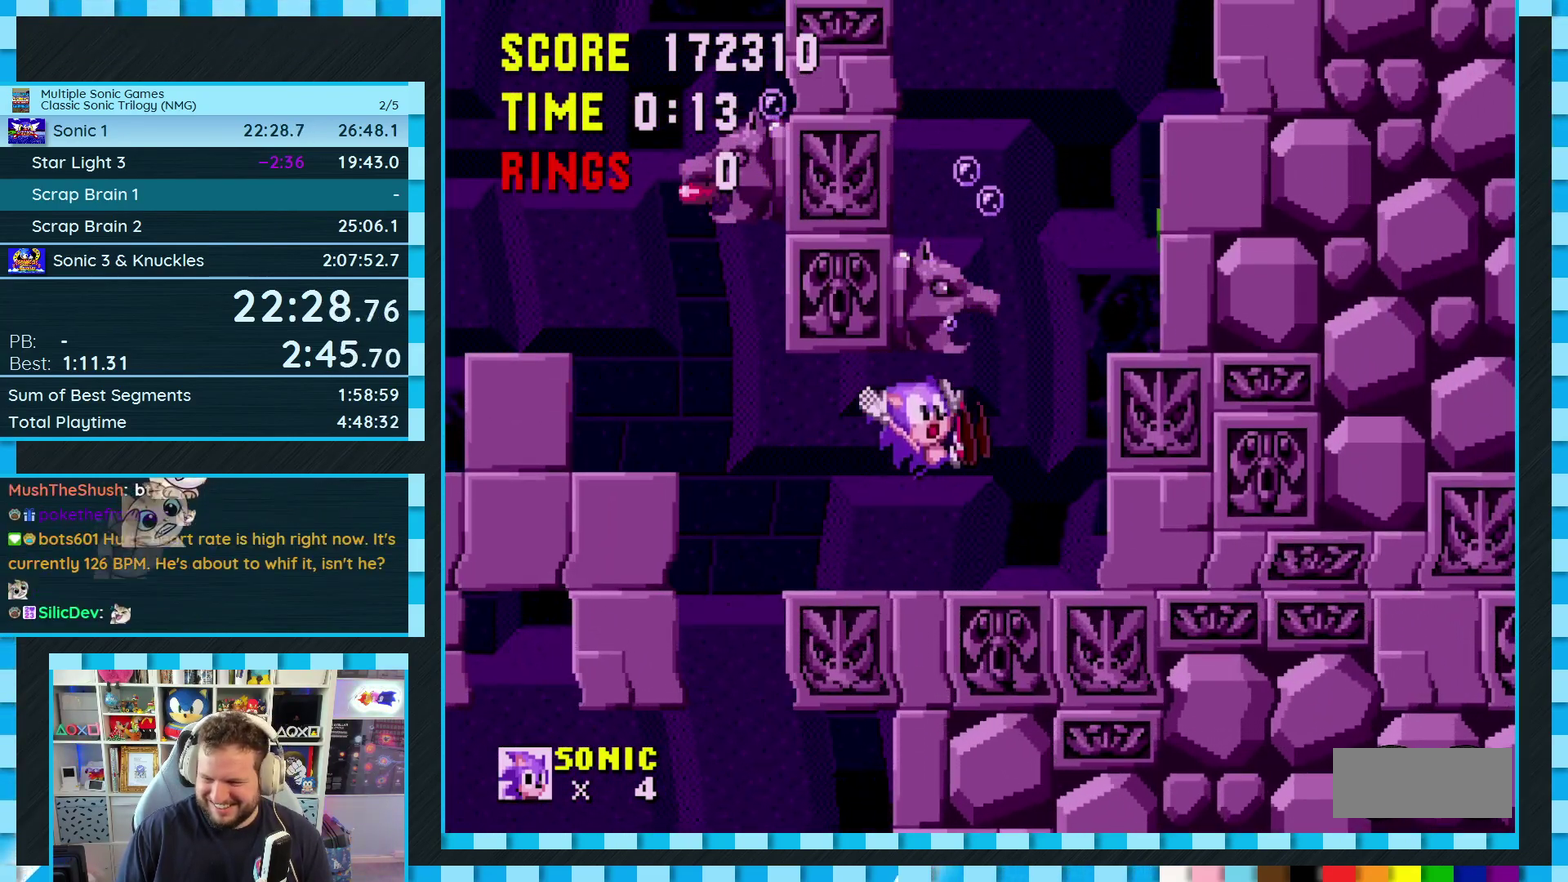
Gameplay with a controller (Xbox layout); each line is a JSON object with the inputs held at the frame after it. "events" lists button and stick changes between this image and that frame as [ms after this image, input, new state], when the widget could be followed in between. Not read: L2 L3 R2 R3.
{"buttons": ["DPAD_RIGHT"], "events": []}
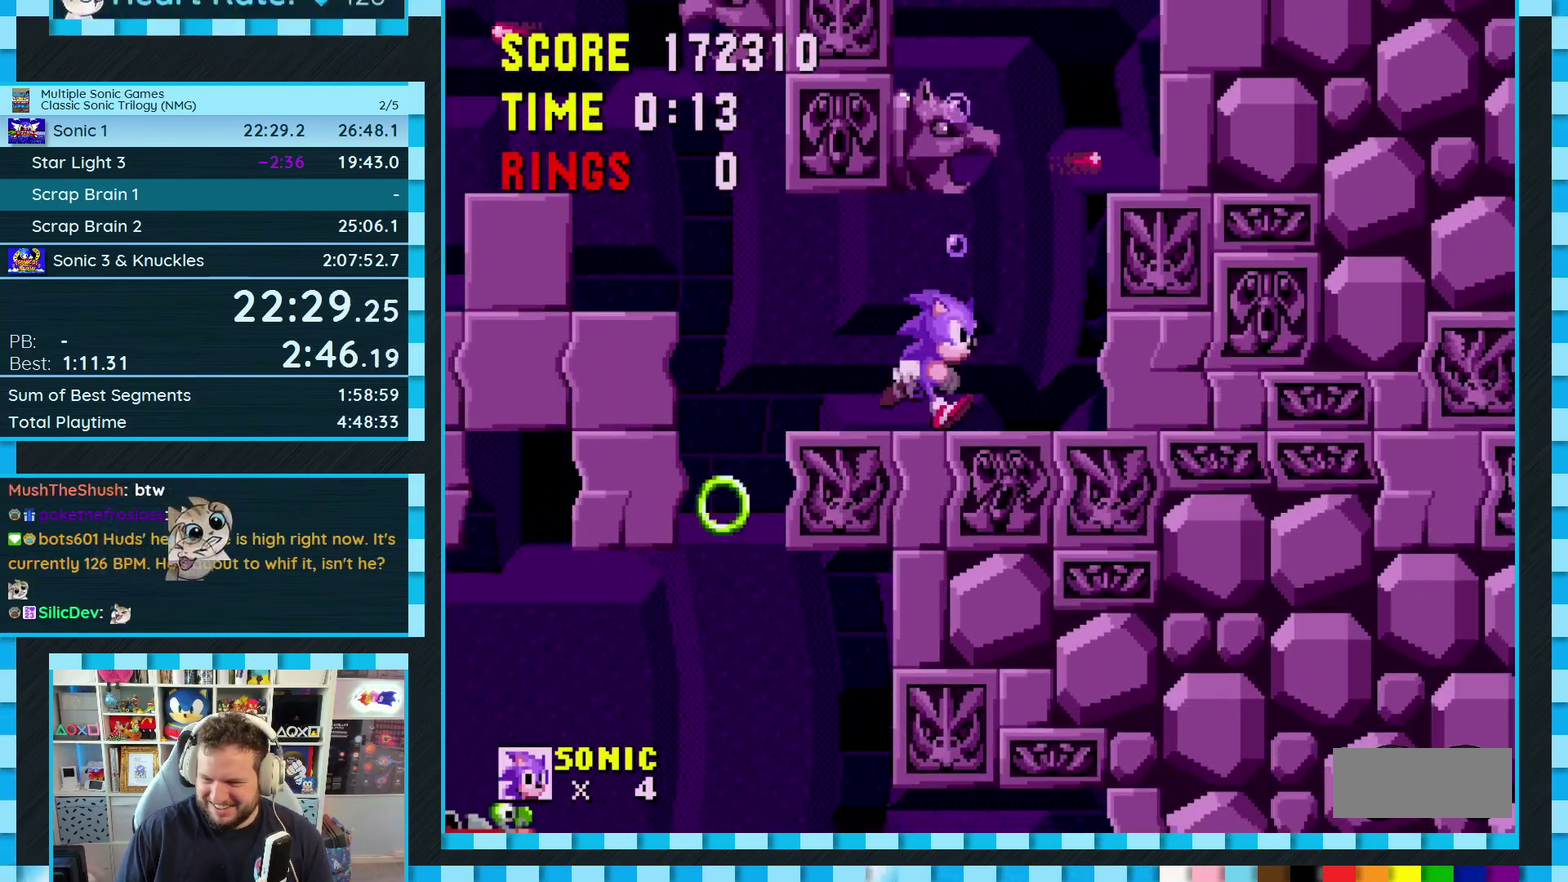
{"buttons": ["DPAD_RIGHT"], "events": [[133, "A", "down"], [133, "B", "down"], [133, "C", "down"], [283, "B", "up"], [317, "A", "up"], [317, "C", "up"]]}
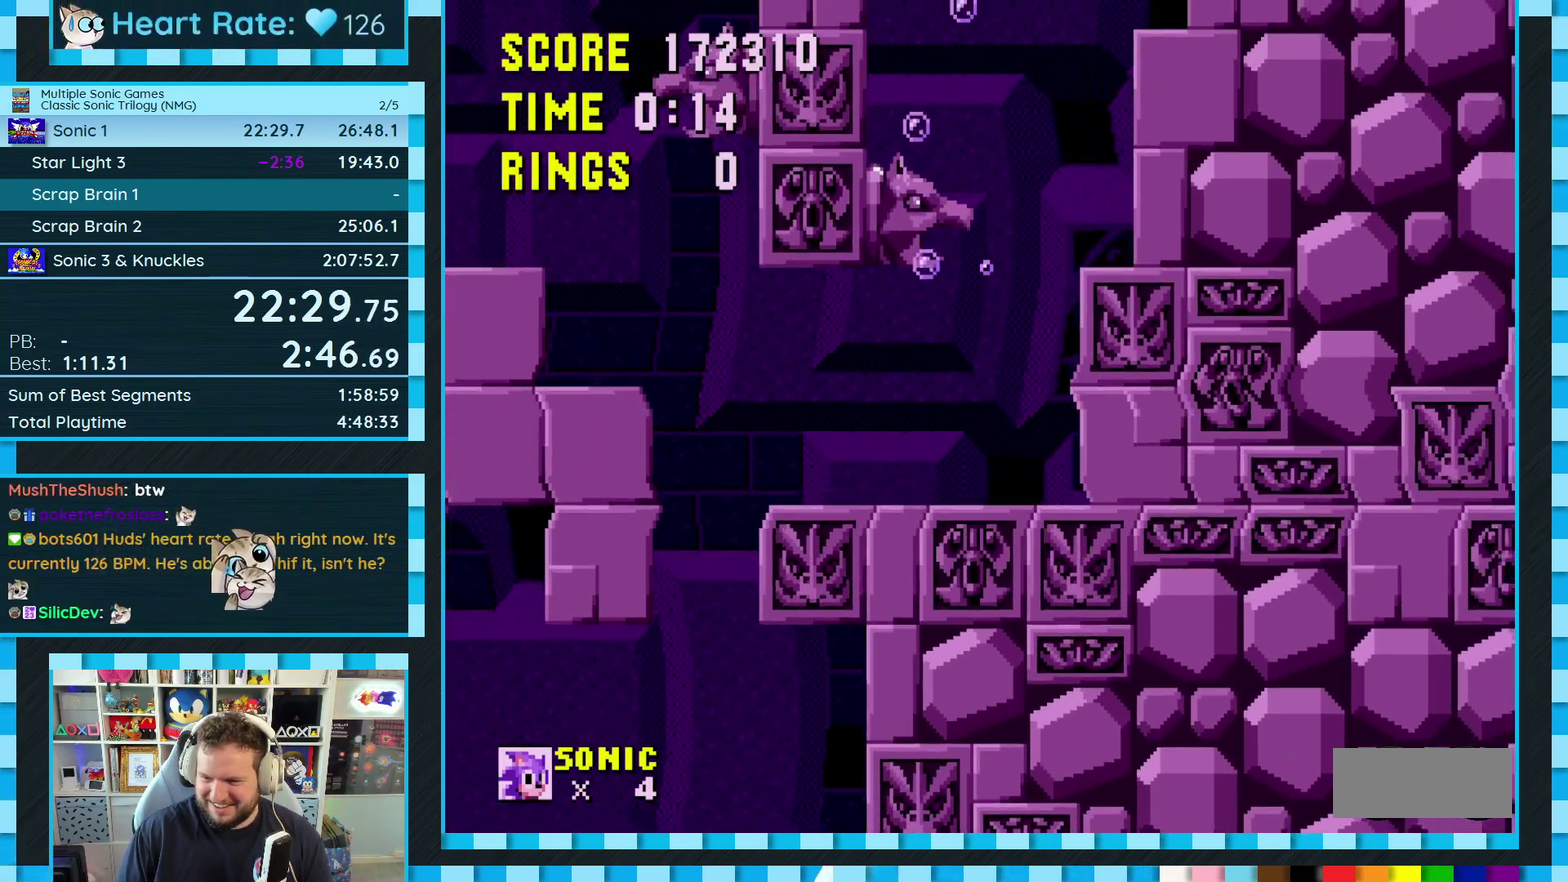
{"buttons": ["DPAD_RIGHT"], "events": []}
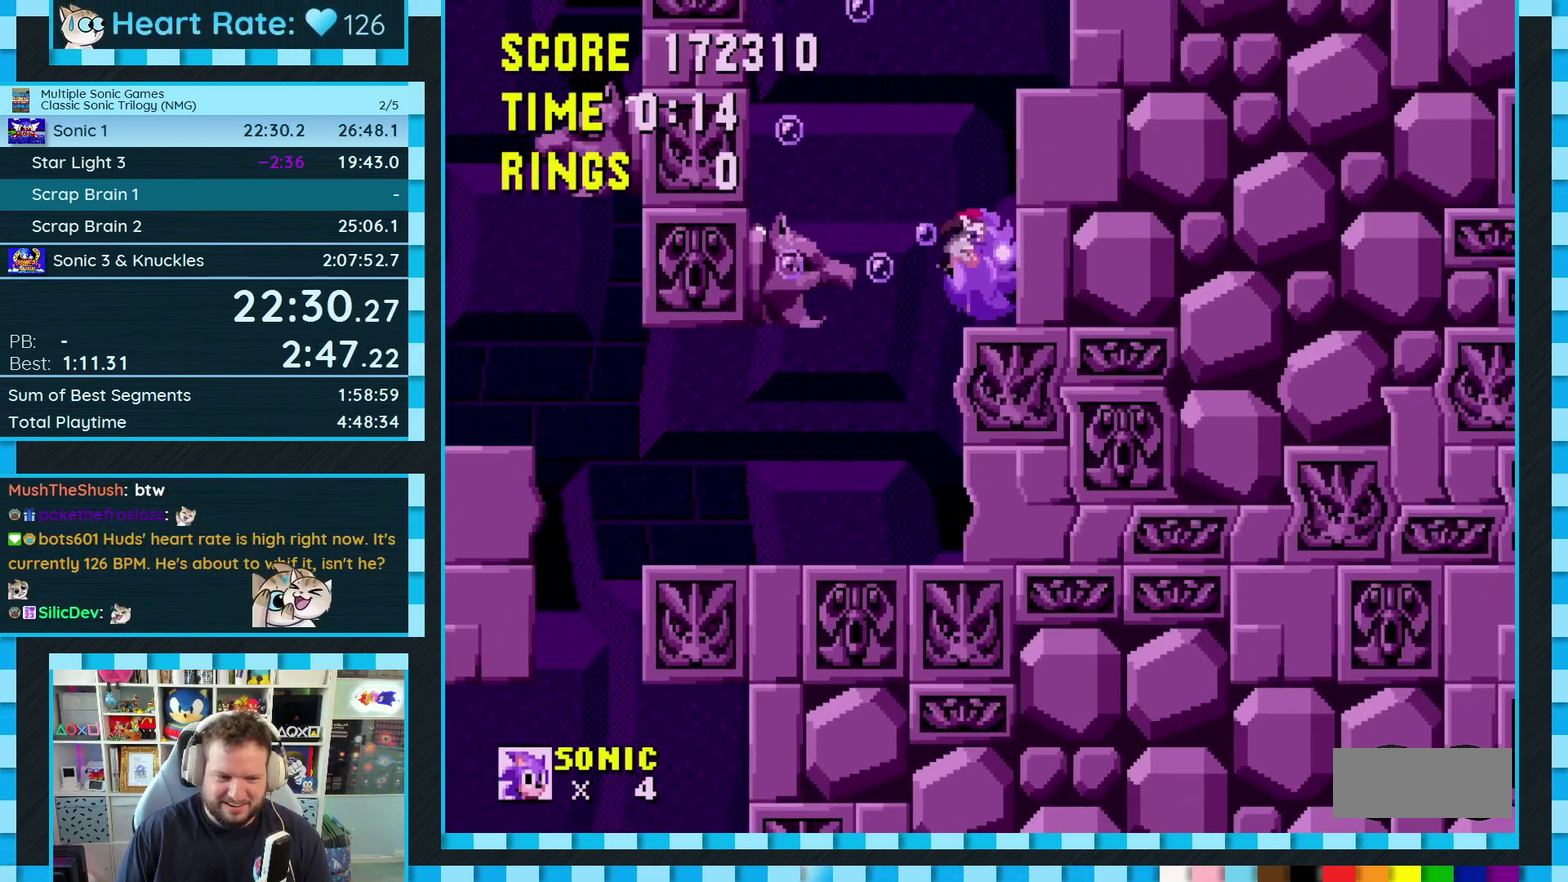
{"buttons": ["DPAD_RIGHT"], "events": [[200, "C", "down"], [217, "B", "down"], [233, "A", "down"], [400, "A", "up"], [400, "B", "up"], [417, "C", "up"]]}
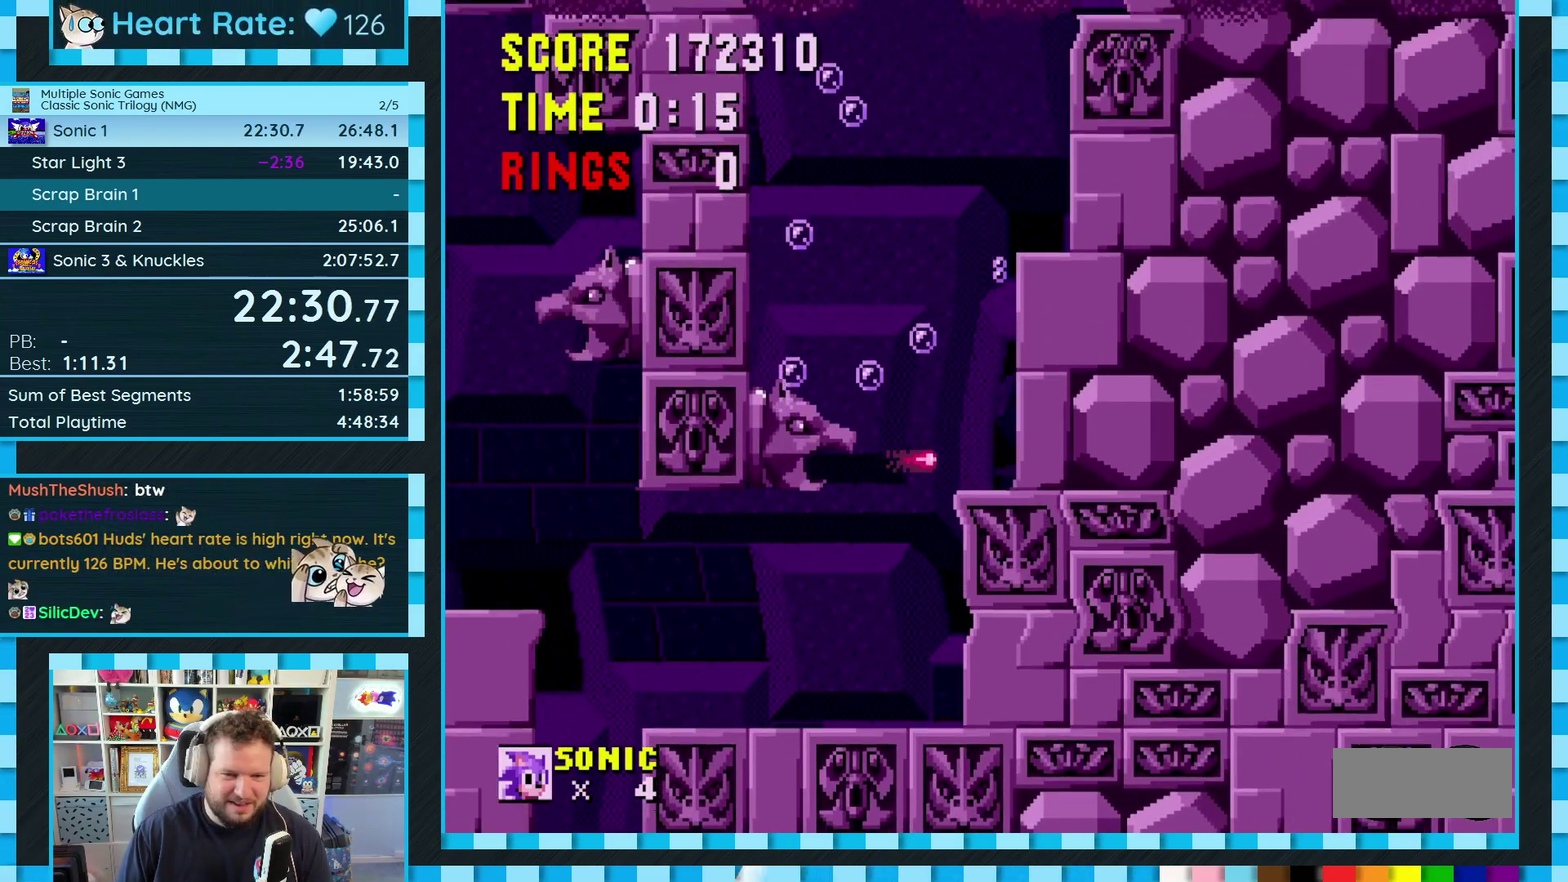
{"buttons": [], "events": [[217, "DPAD_RIGHT", "up"]]}
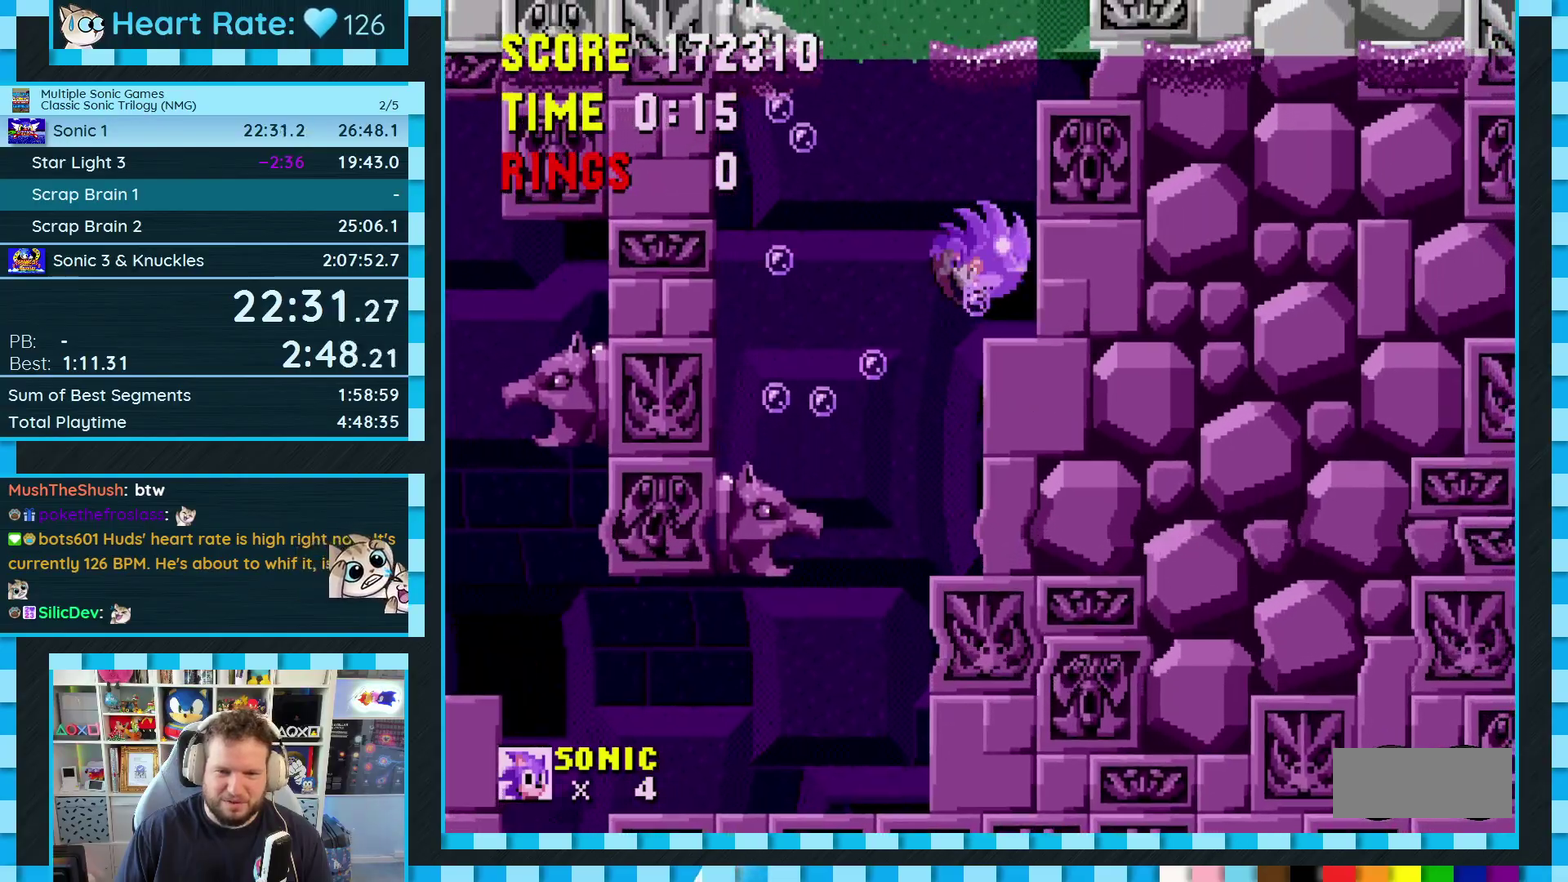
{"buttons": ["DPAD_RIGHT"], "events": [[100, "DPAD_RIGHT", "down"], [167, "C", "down"], [183, "B", "down"], [200, "A", "down"], [483, "A", "up"], [483, "B", "up"], [500, "C", "up"]]}
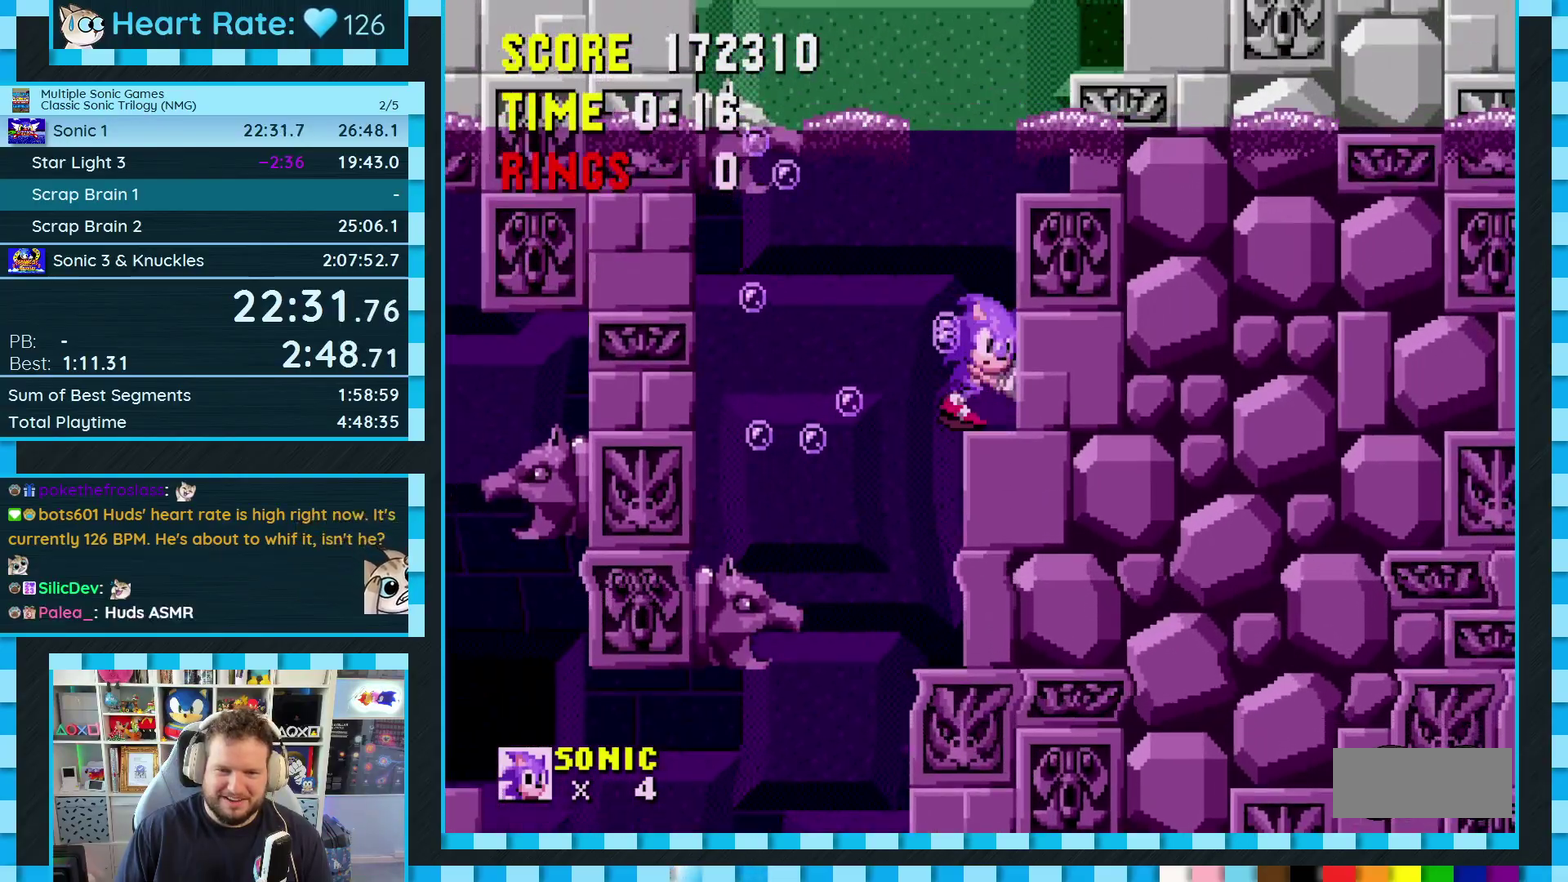
{"buttons": [], "events": [[217, "DPAD_RIGHT", "up"]]}
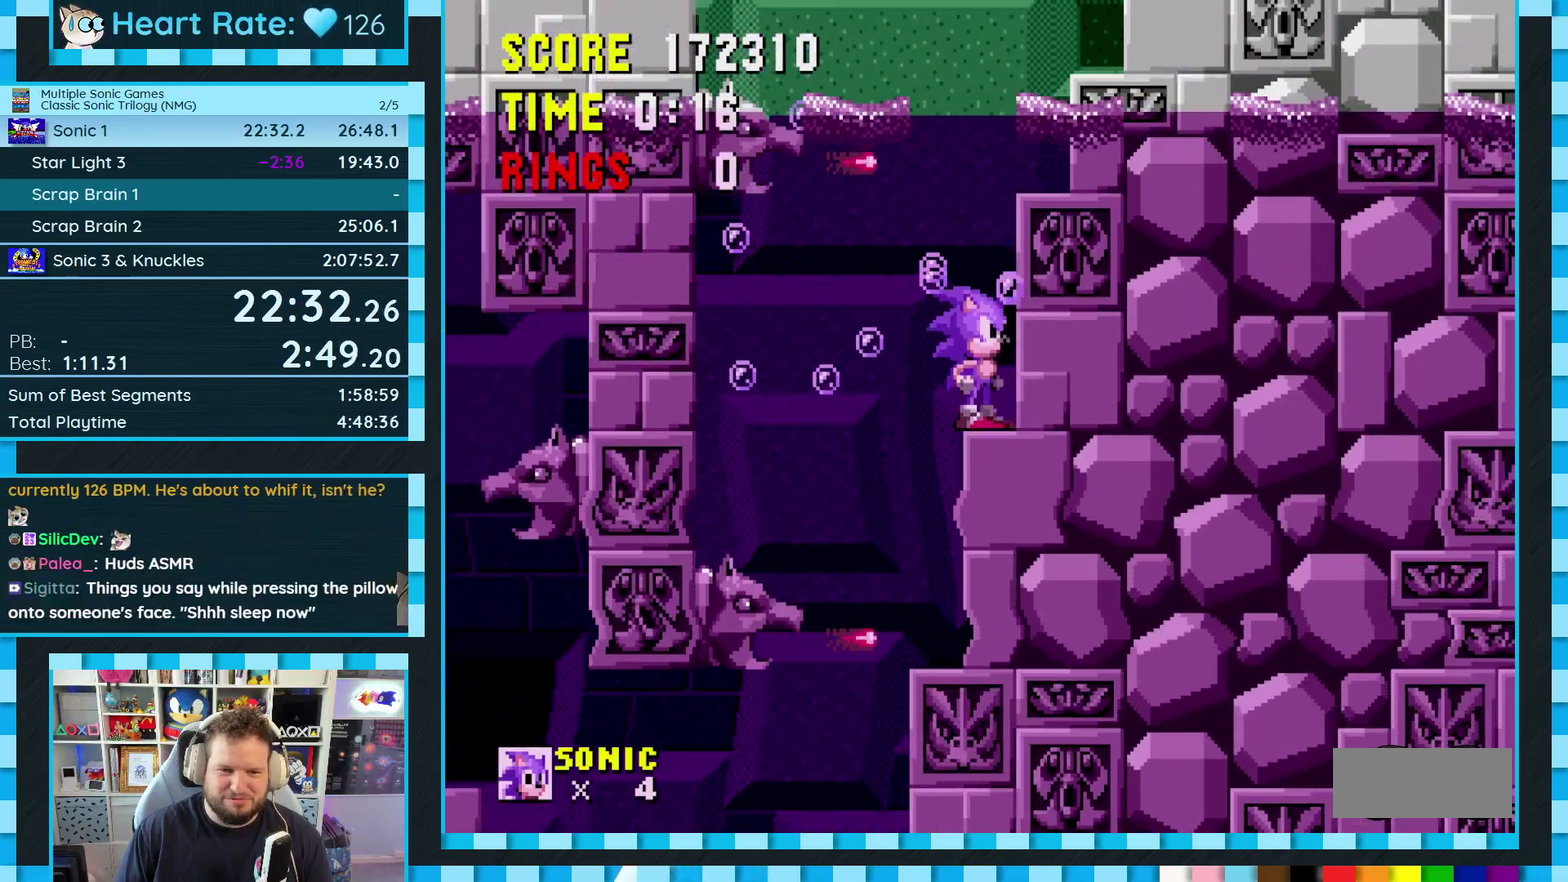
{"buttons": ["A", "B", "C", "DPAD_RIGHT"], "events": [[317, "DPAD_RIGHT", "down"], [400, "C", "down"], [433, "B", "down"], [450, "A", "down"]]}
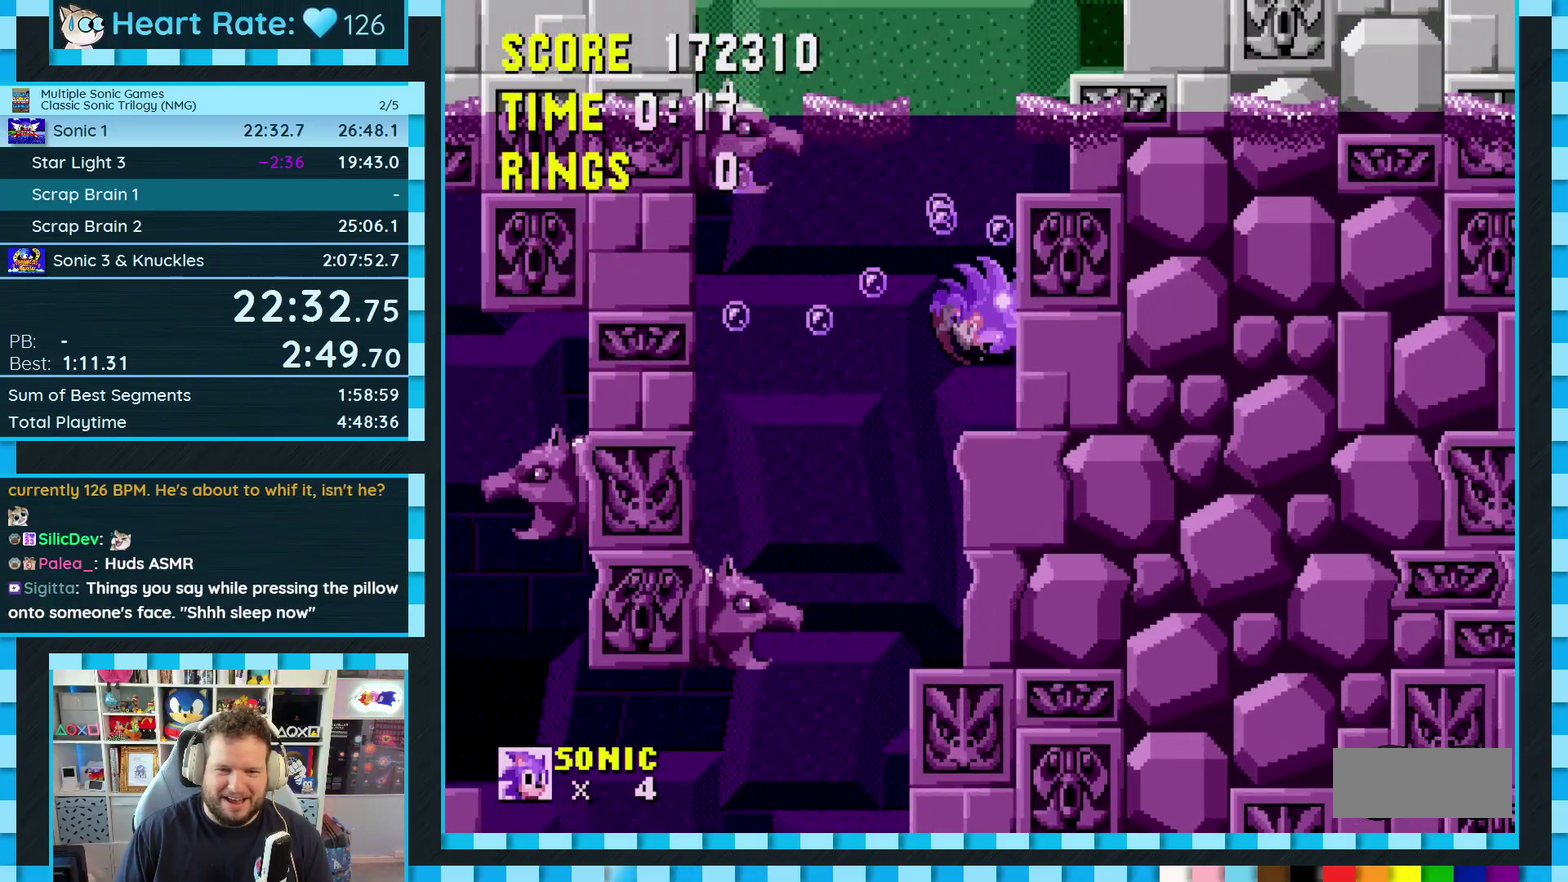
{"buttons": ["DPAD_RIGHT"], "events": [[300, "A", "up"], [300, "B", "up"], [317, "C", "up"]]}
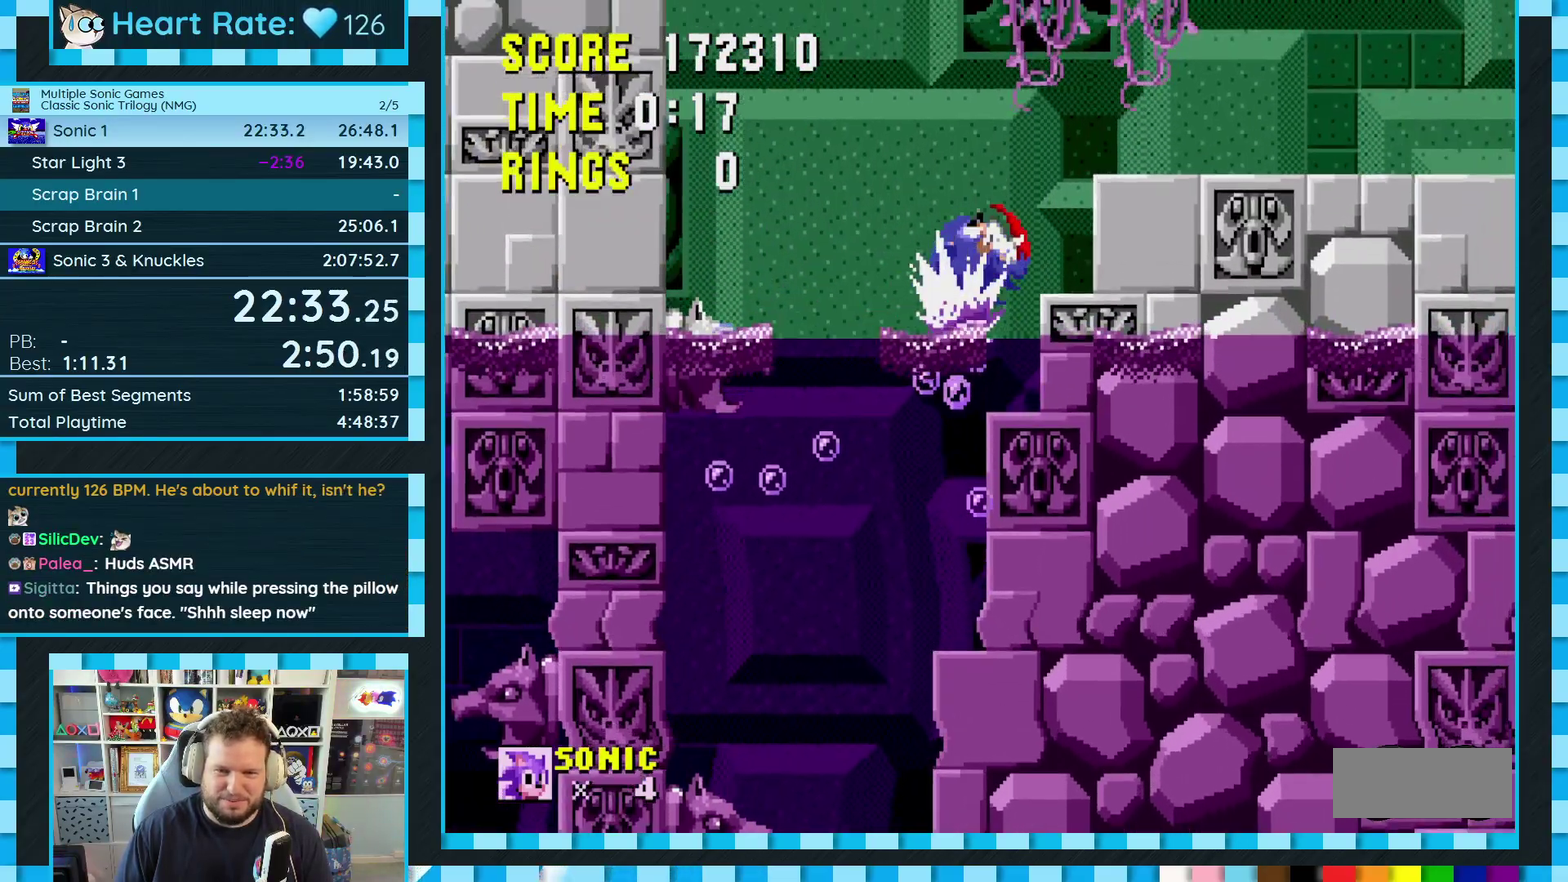
{"buttons": ["C", "DPAD_RIGHT"], "events": [[333, "C", "down"], [350, "A", "down"], [350, "B", "down"], [500, "A", "up"], [500, "B", "up"]]}
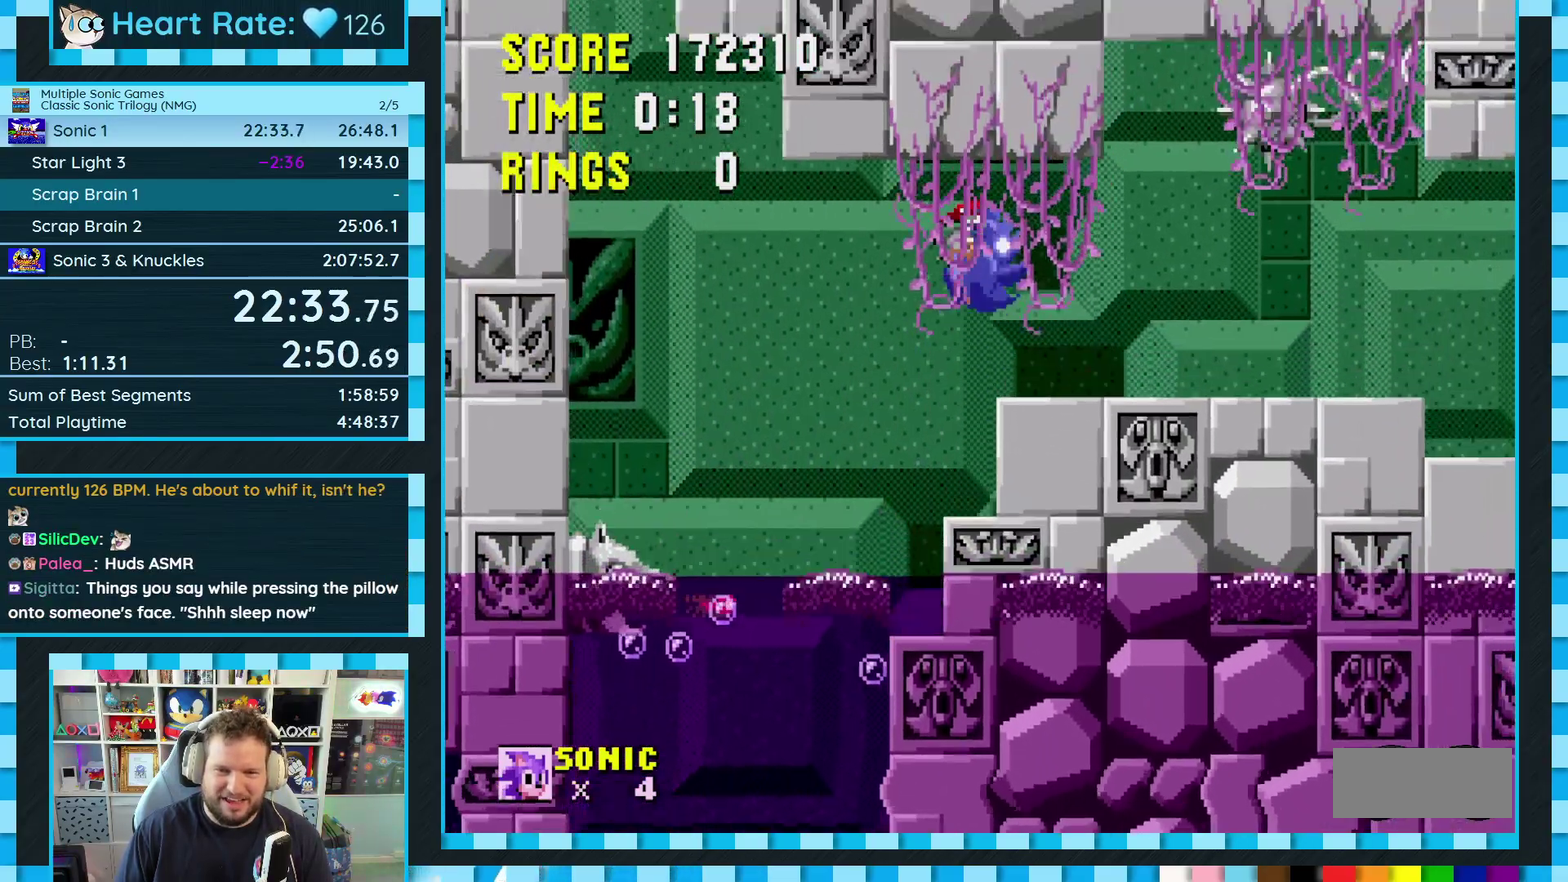
{"buttons": ["DPAD_RIGHT"], "events": [[33, "C", "up"]]}
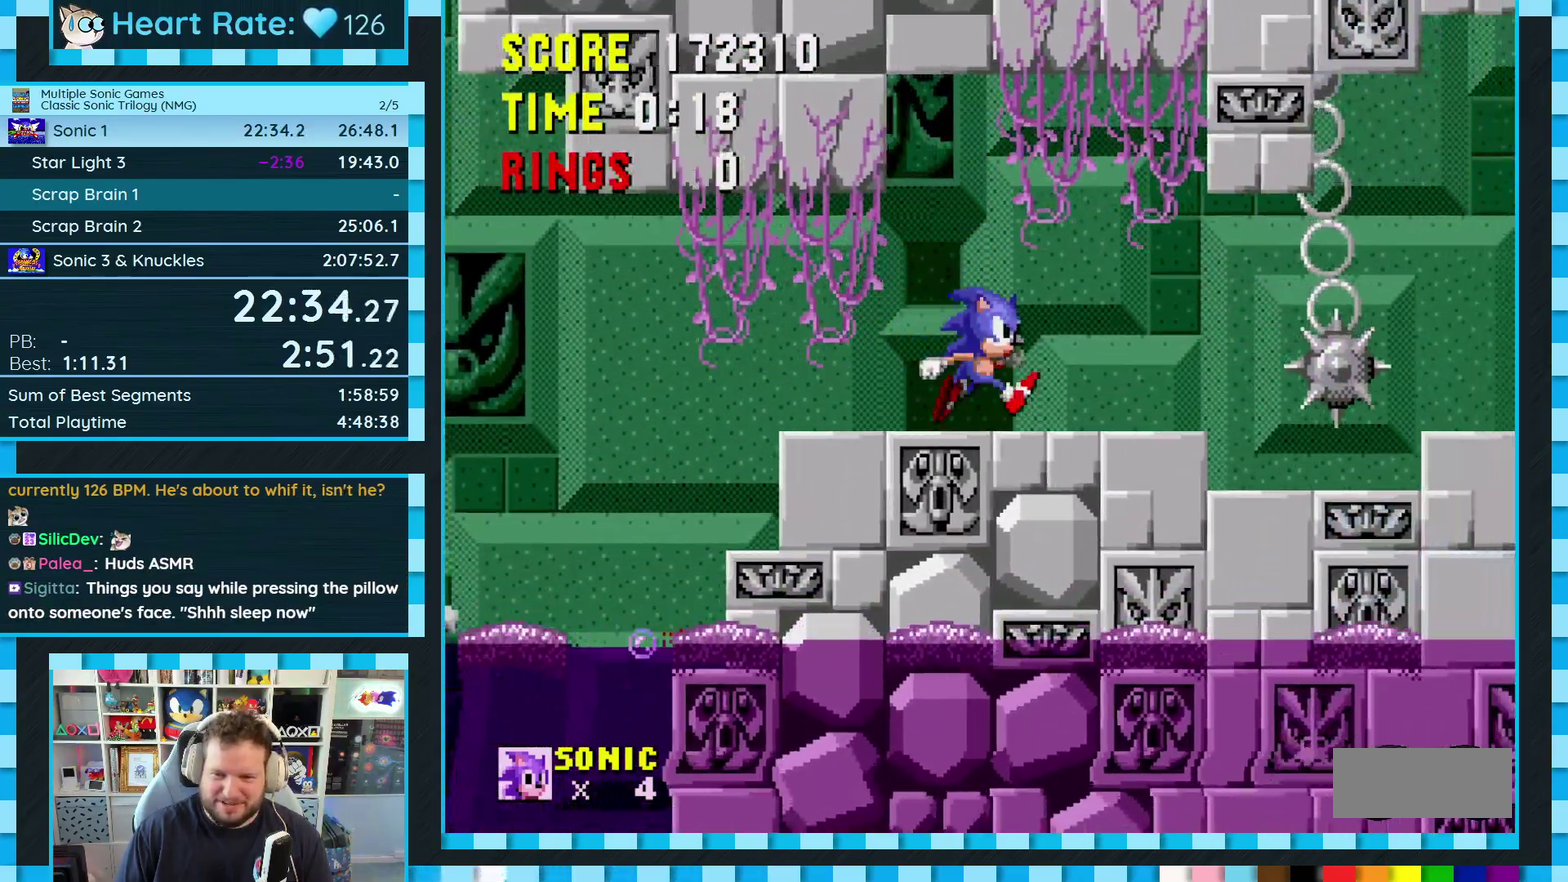
{"buttons": ["DPAD_RIGHT"], "events": [[200, "A", "down"], [317, "A", "up"]]}
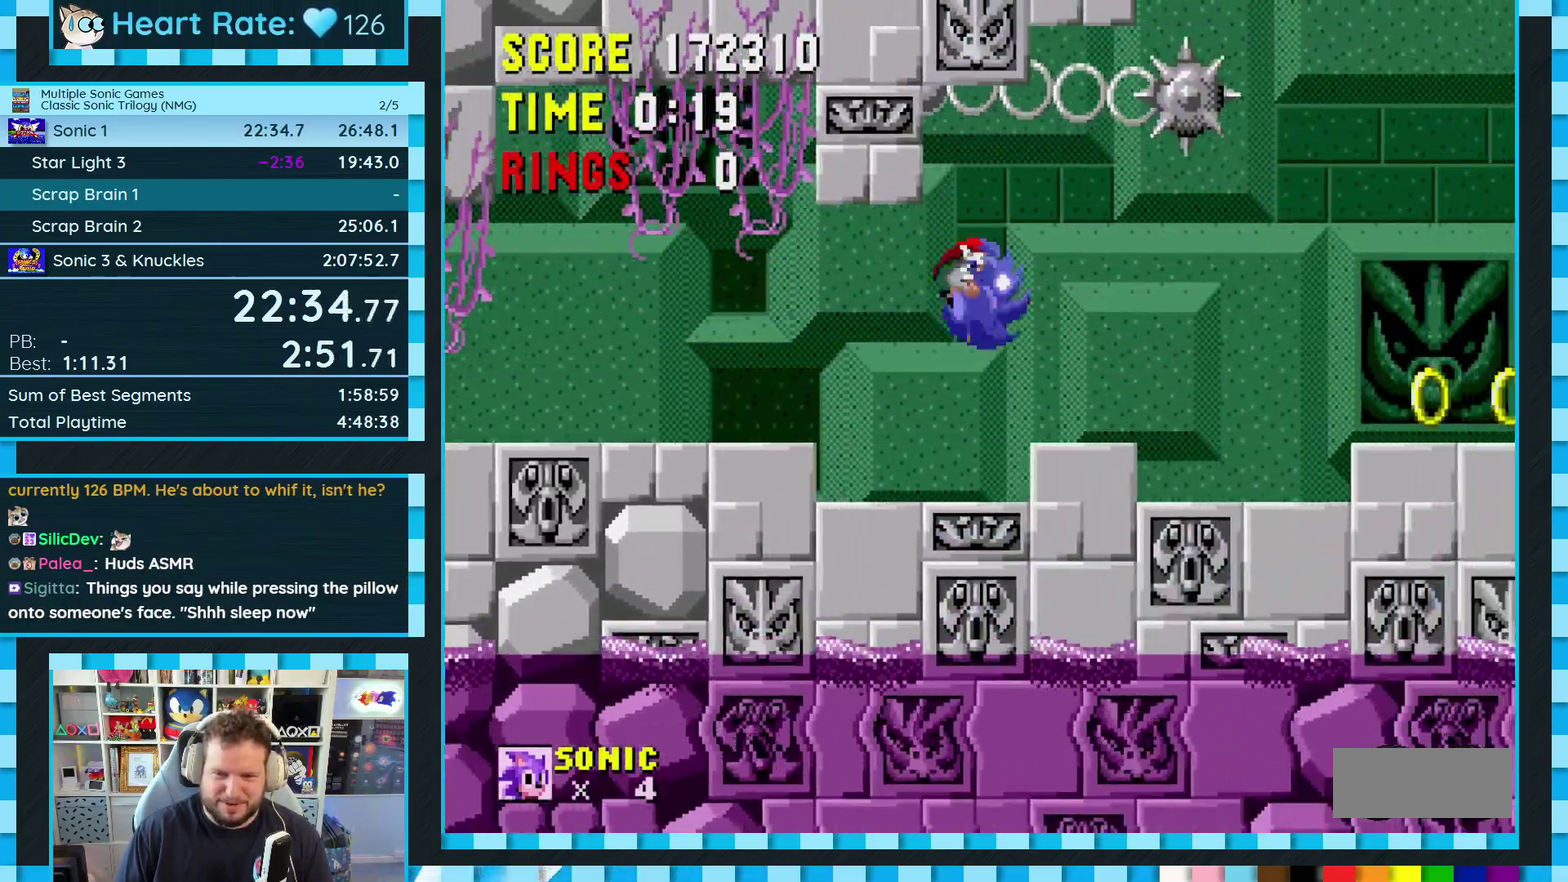
{"buttons": ["DPAD_RIGHT"], "events": []}
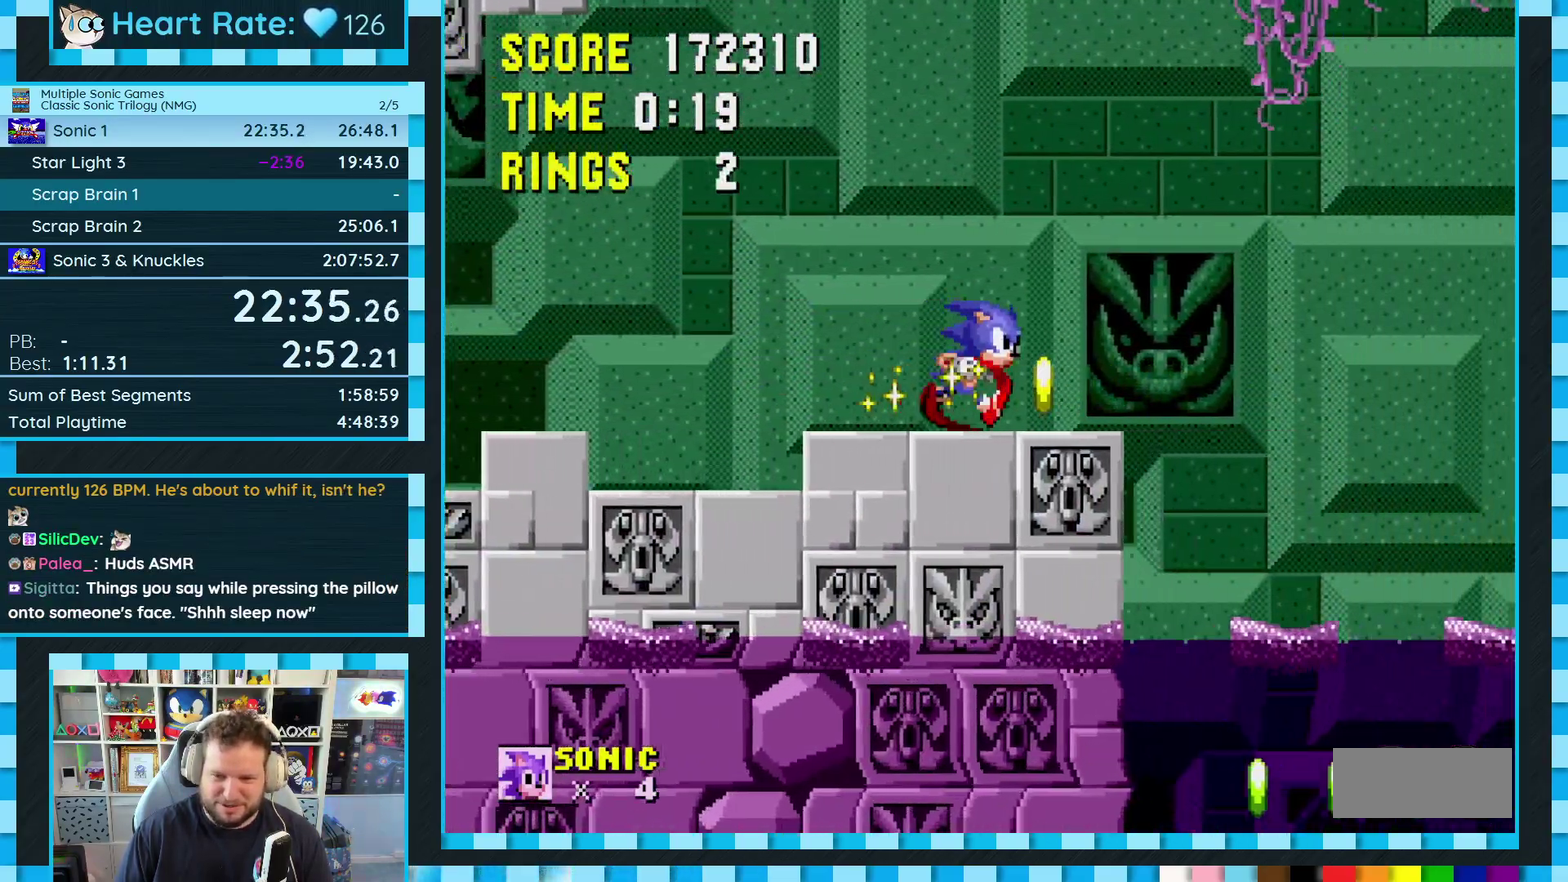
{"buttons": ["DPAD_RIGHT"], "events": [[133, "C", "down"], [150, "A", "down"], [150, "B", "down"], [217, "B", "up"], [233, "A", "up"], [233, "C", "up"]]}
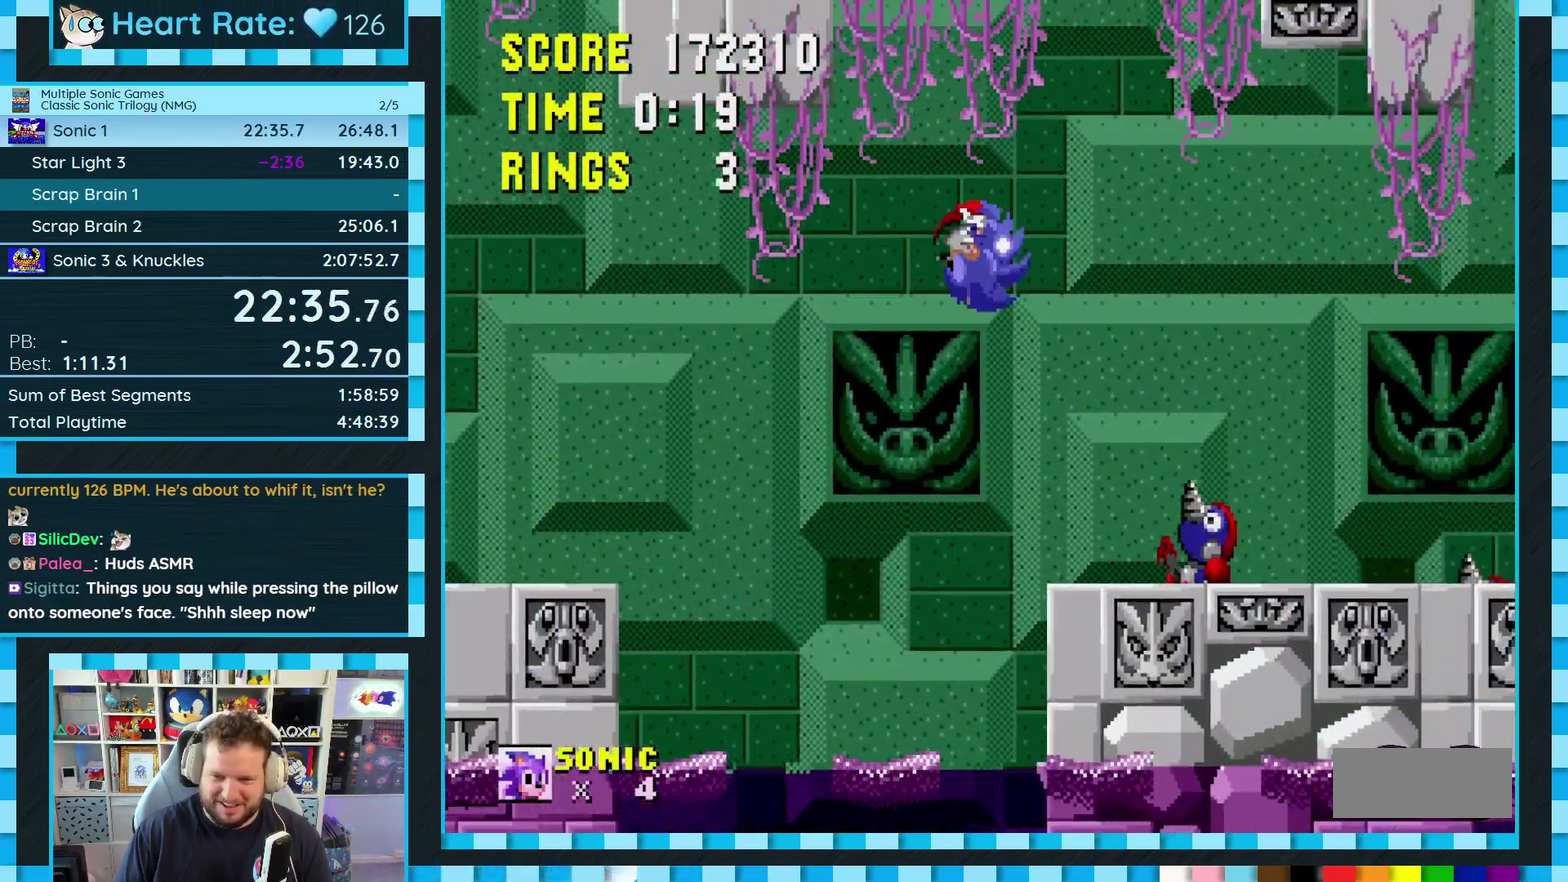
{"buttons": [], "events": [[383, "DPAD_RIGHT", "up"]]}
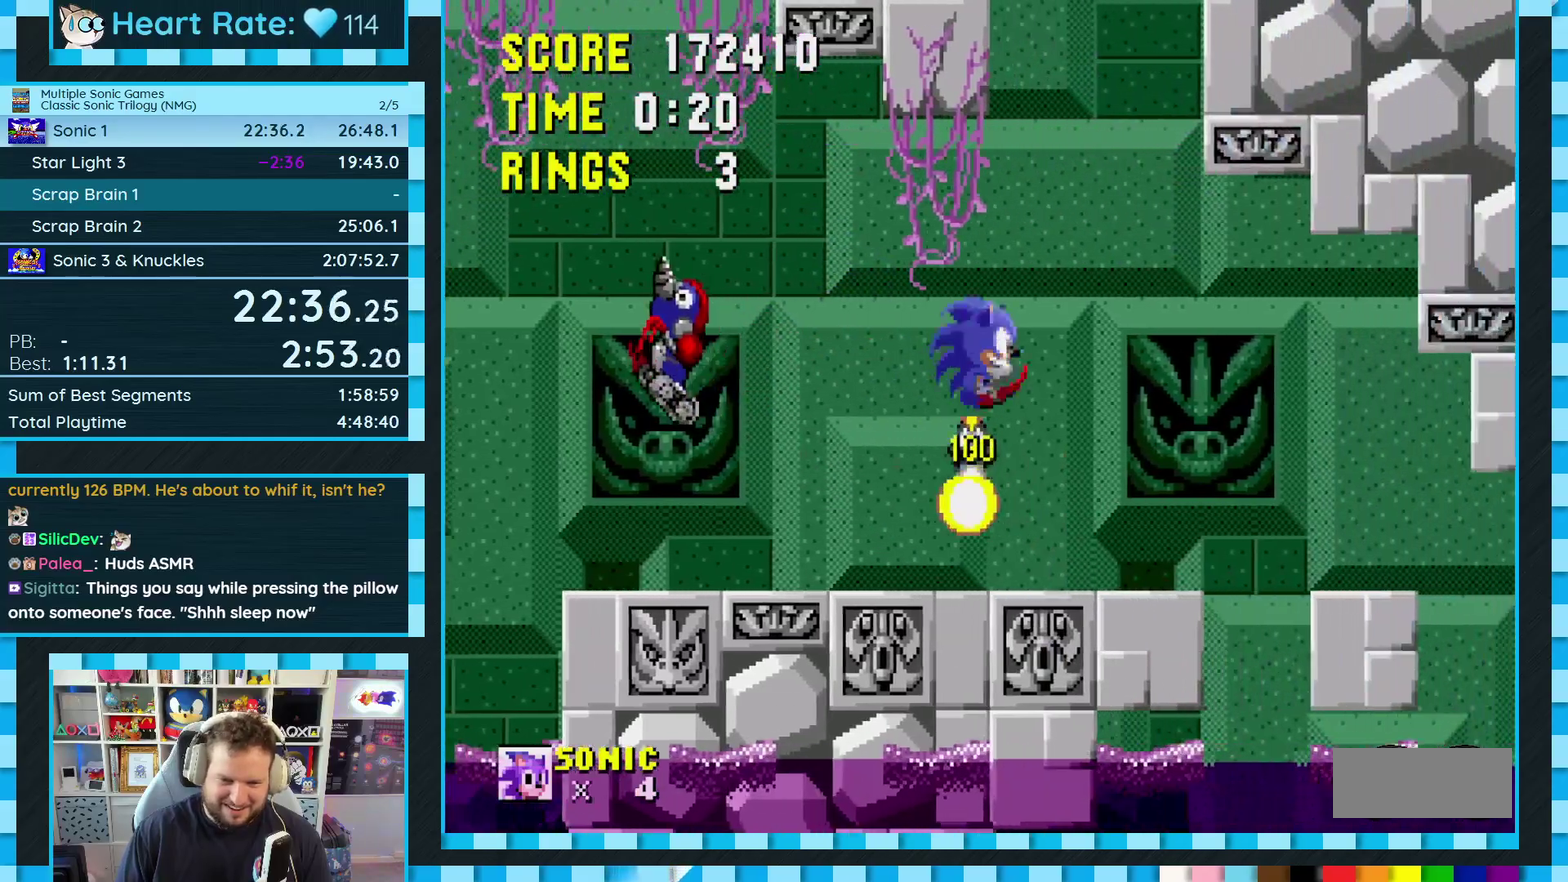
{"buttons": [], "events": [[200, "DPAD_LEFT", "down"], [417, "DPAD_LEFT", "up"]]}
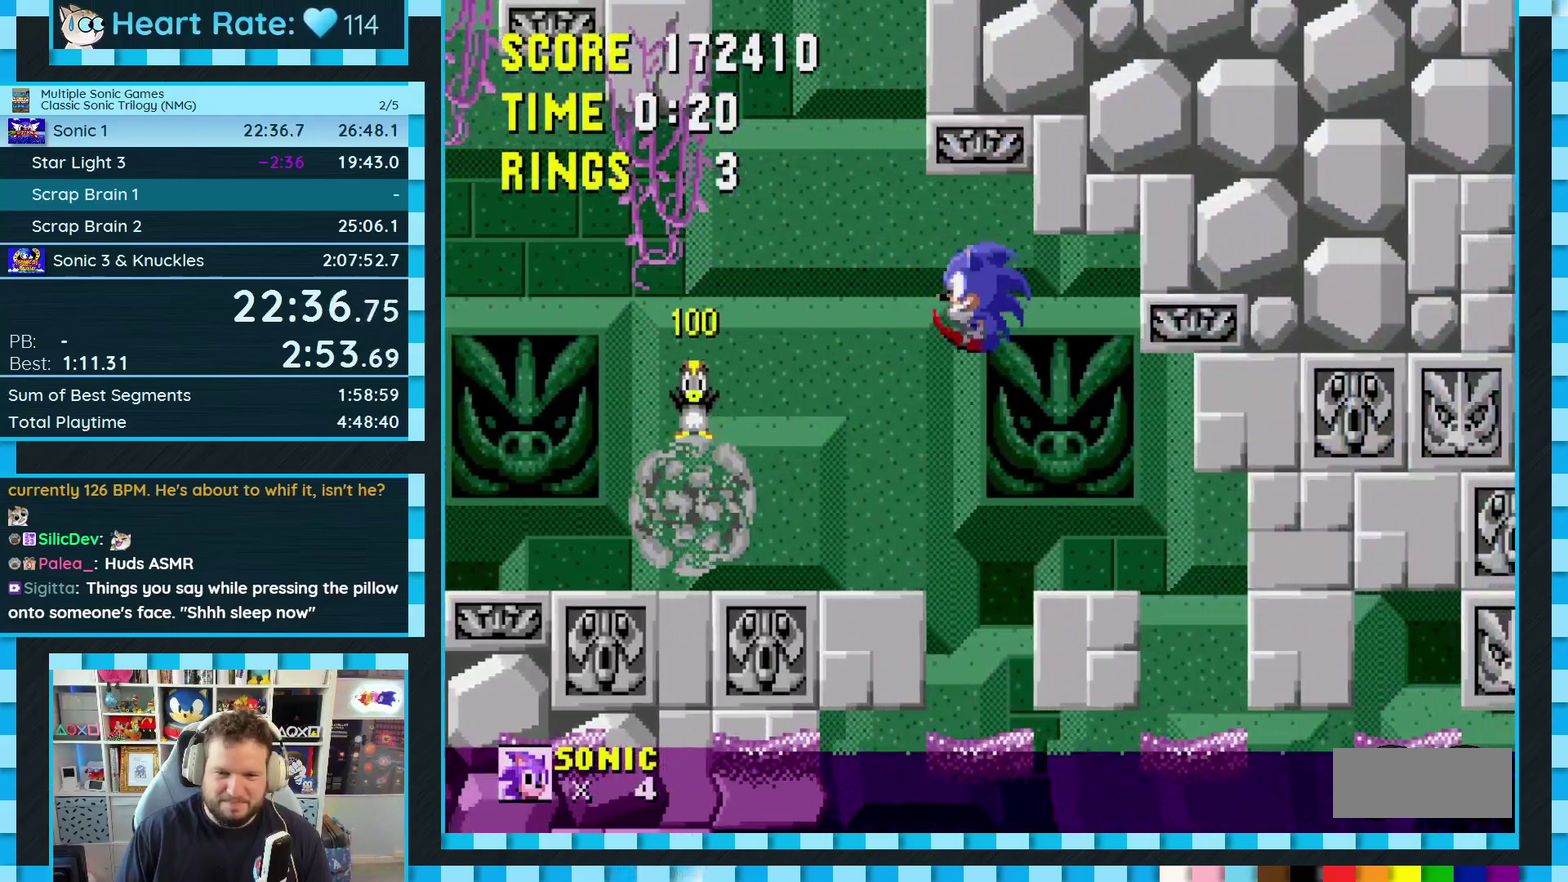
{"buttons": ["DPAD_DOWN"], "events": [[150, "DPAD_RIGHT", "down"], [333, "DPAD_DOWN", "down"], [383, "DPAD_RIGHT", "up"]]}
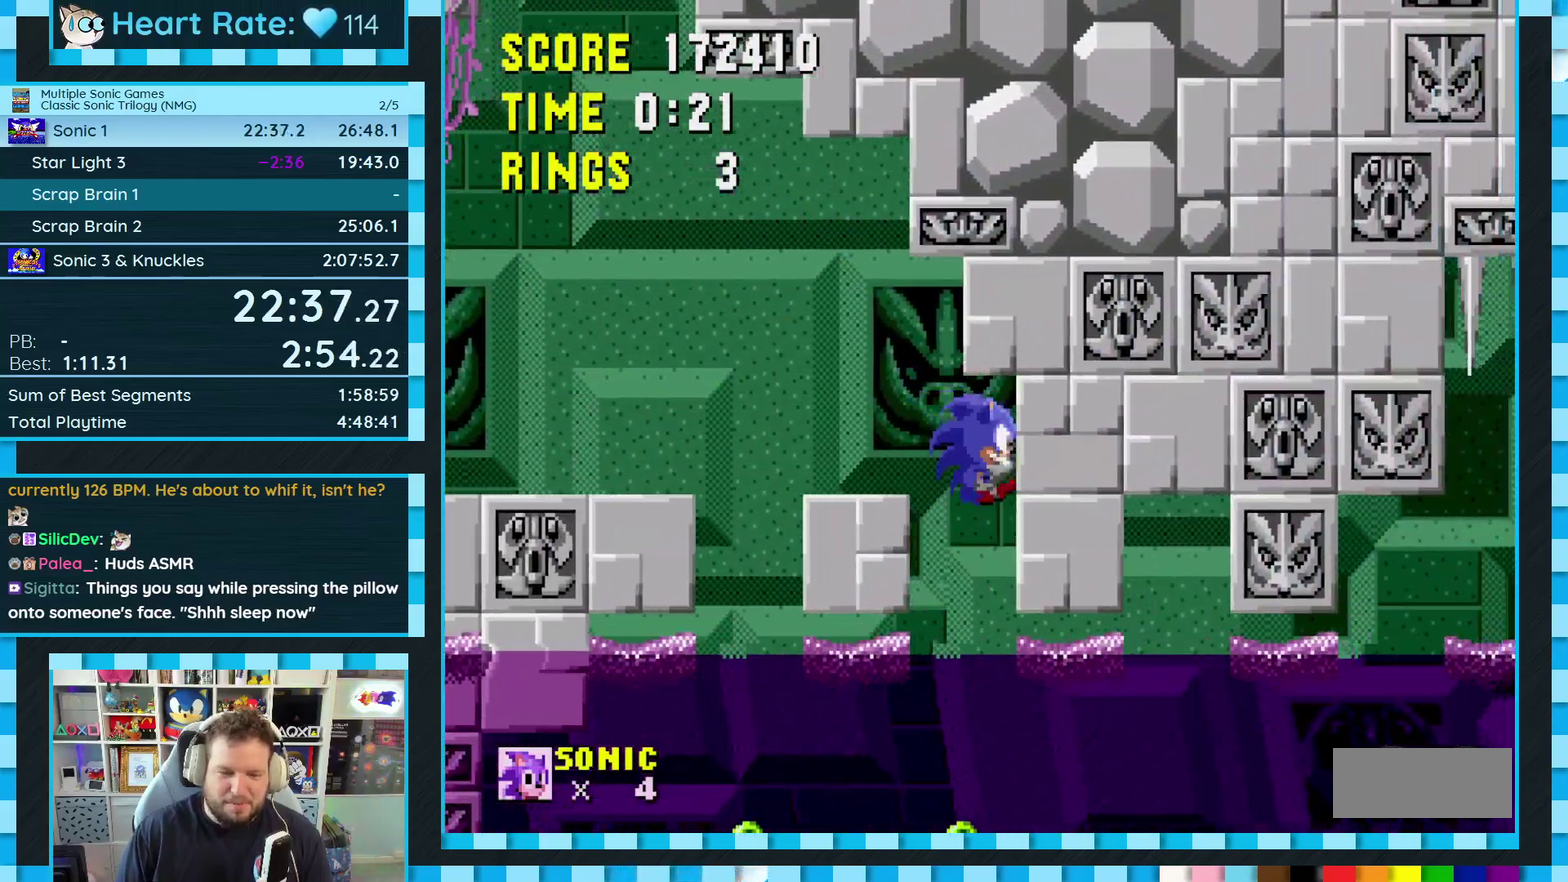
{"buttons": ["A", "DPAD_RIGHT"], "events": [[100, "DPAD_DOWN", "up"], [233, "DPAD_RIGHT", "down"], [250, "A", "down"]]}
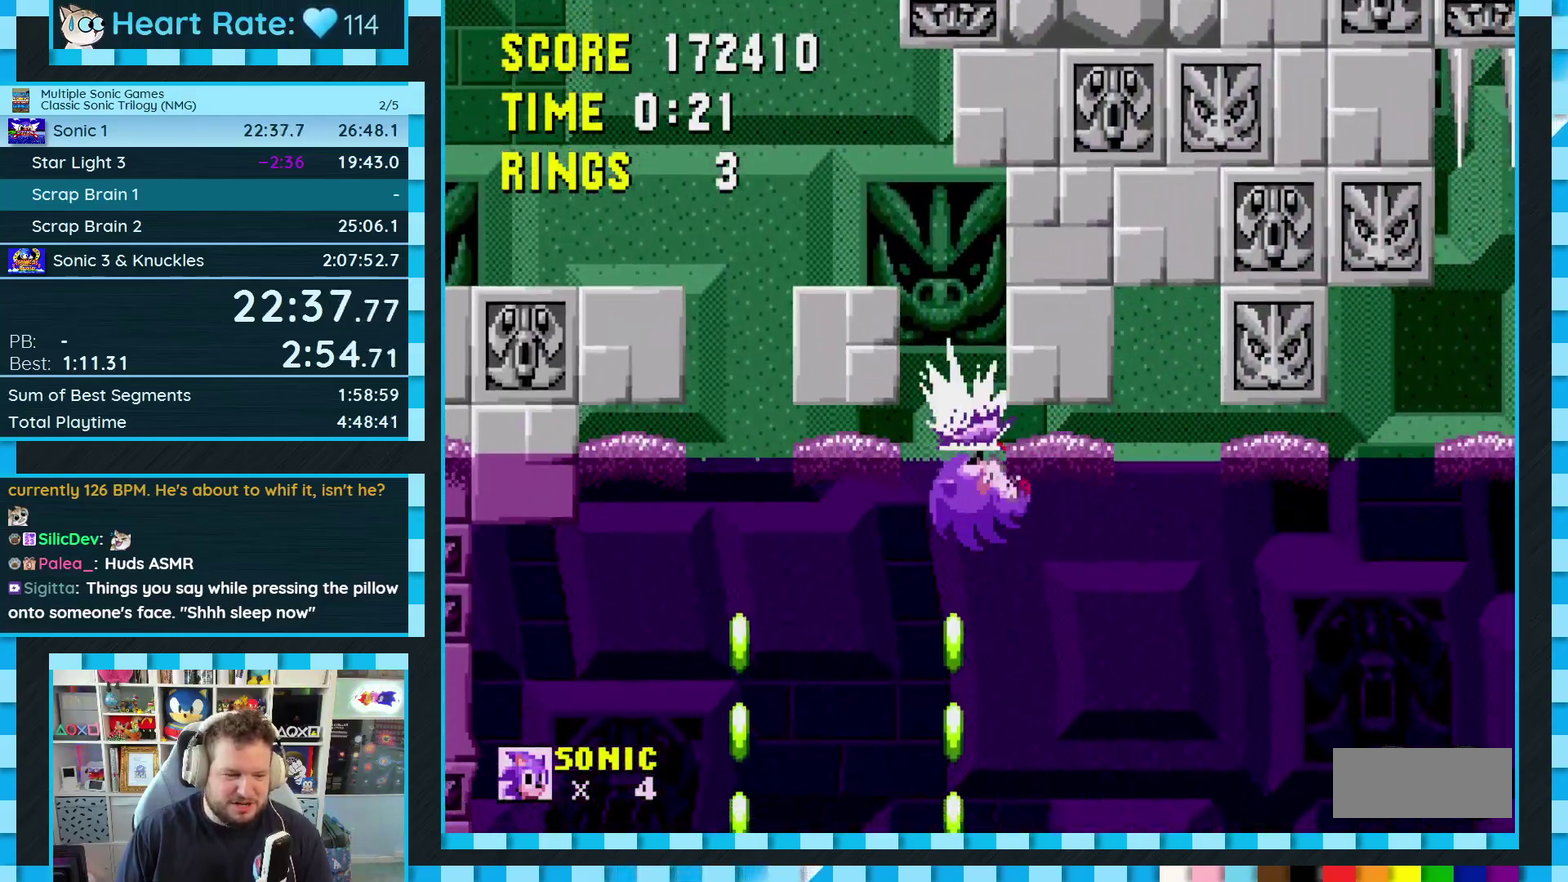
{"buttons": ["A"], "events": [[267, "DPAD_RIGHT", "up"]]}
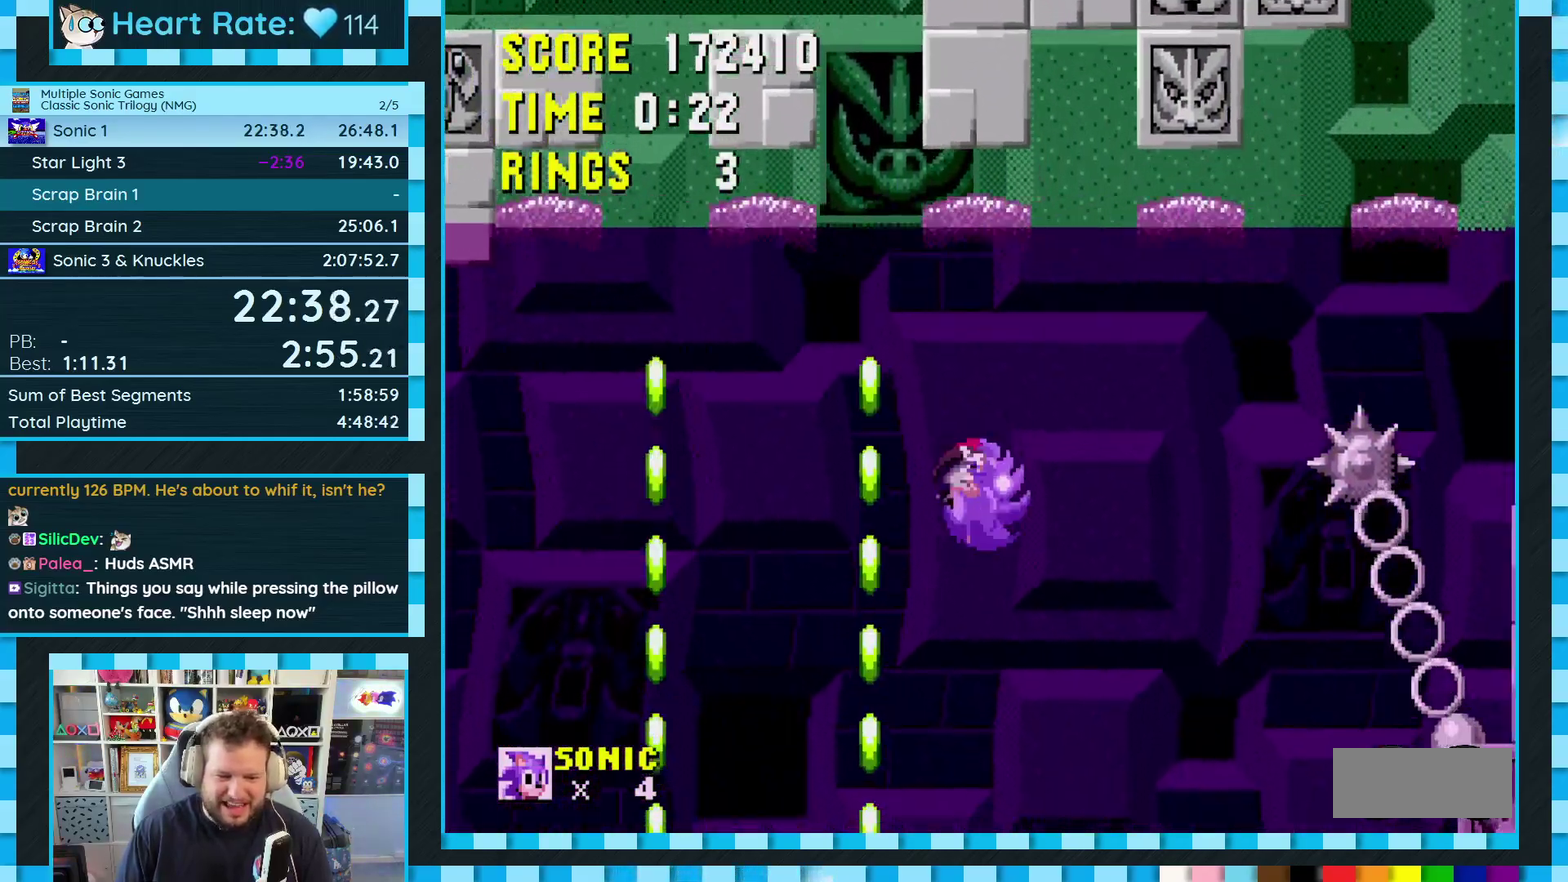
{"buttons": ["A", "DPAD_RIGHT"], "events": [[100, "DPAD_RIGHT", "down"]]}
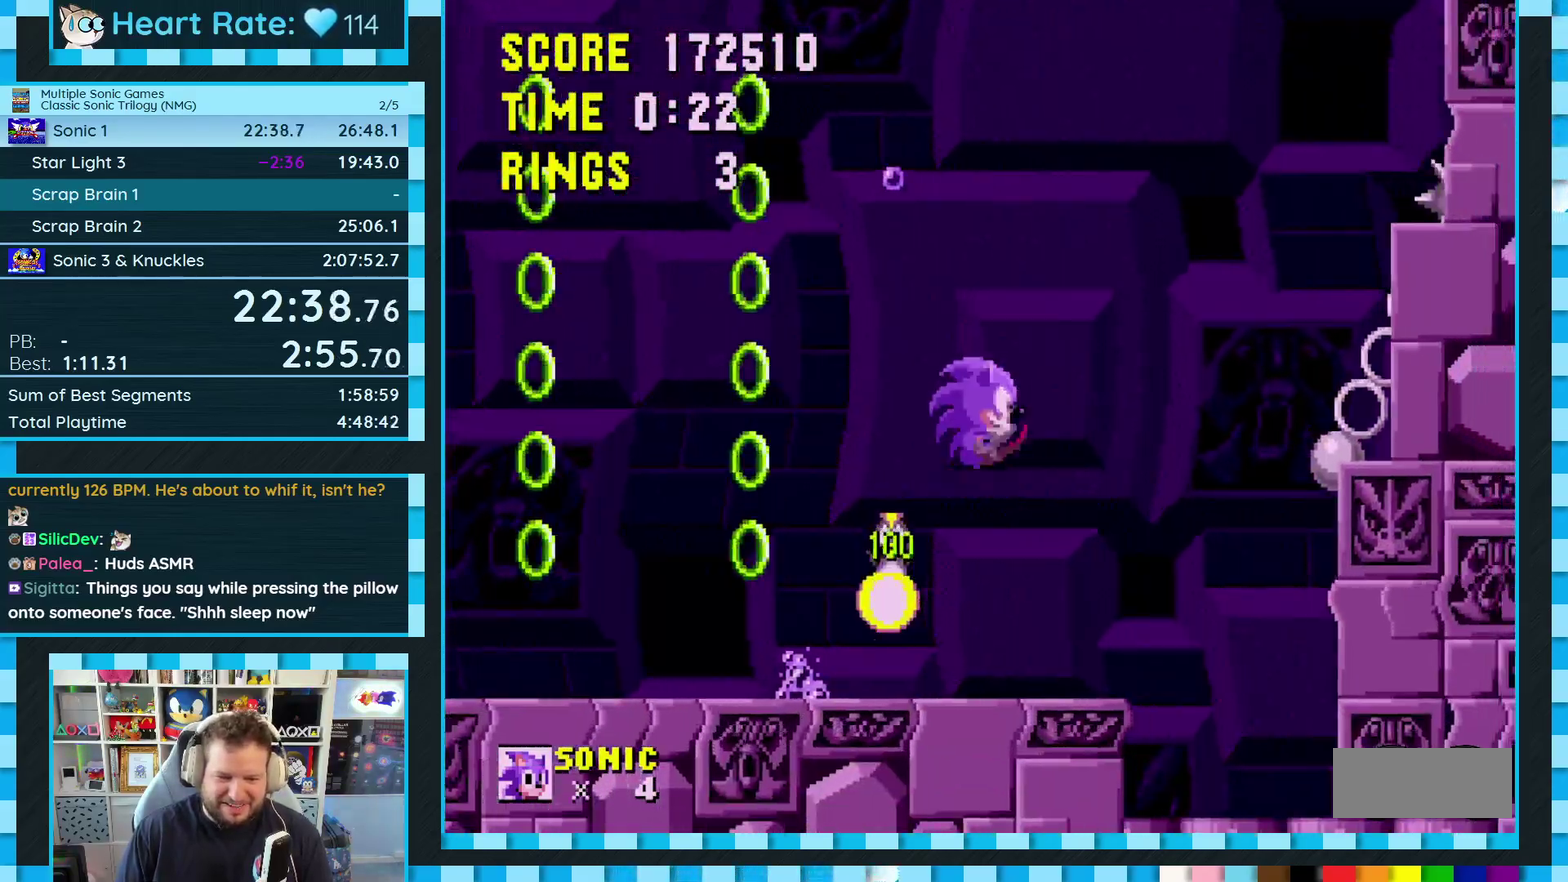
{"buttons": ["A", "DPAD_RIGHT"], "events": []}
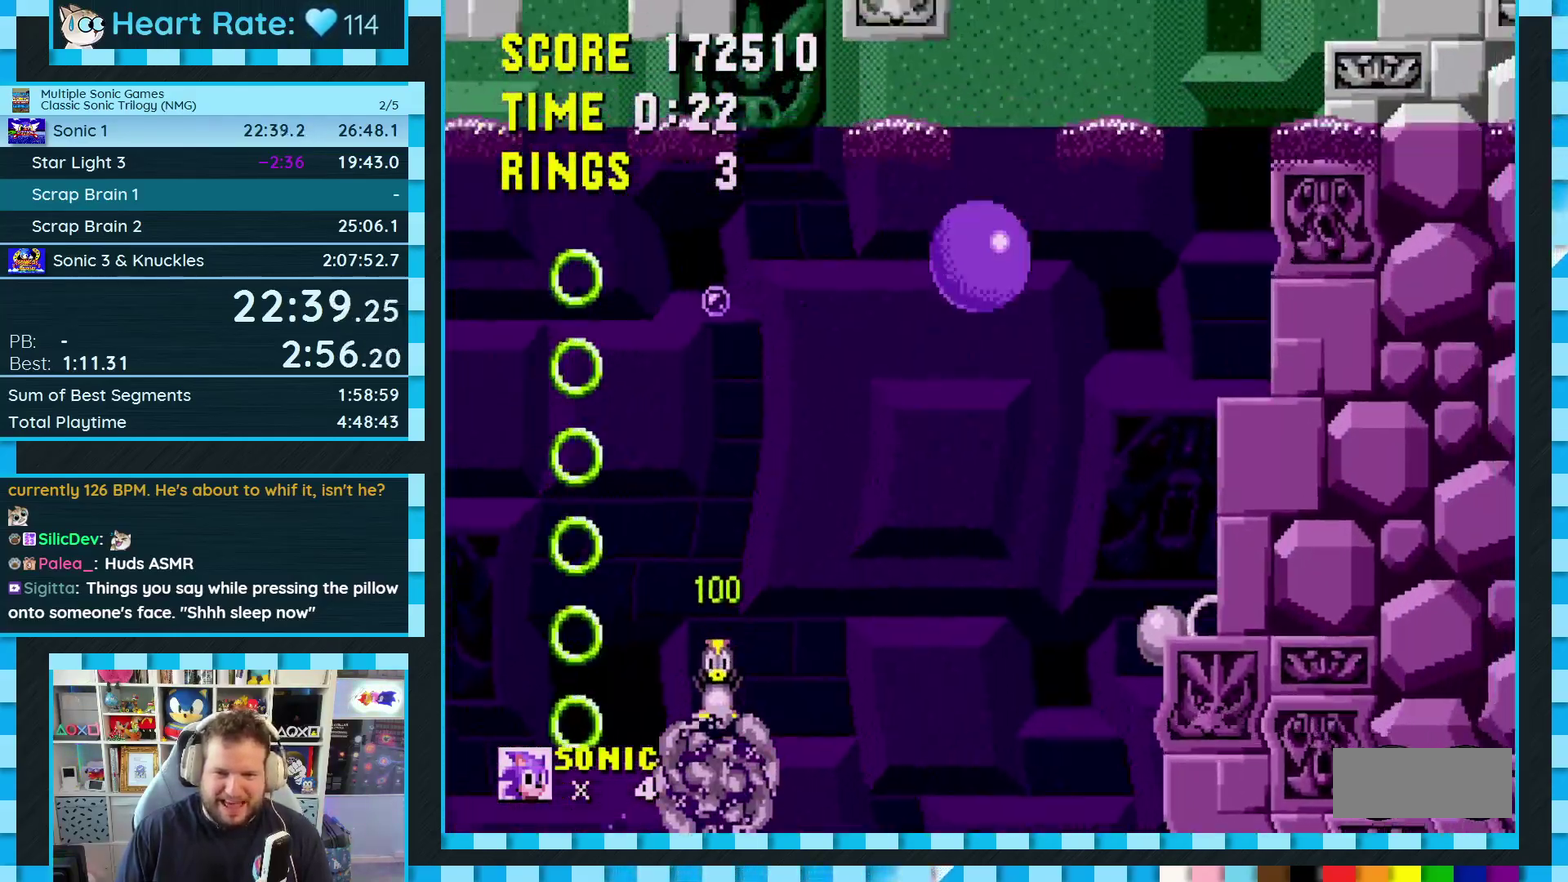
{"buttons": ["DPAD_RIGHT"], "events": [[333, "A", "up"]]}
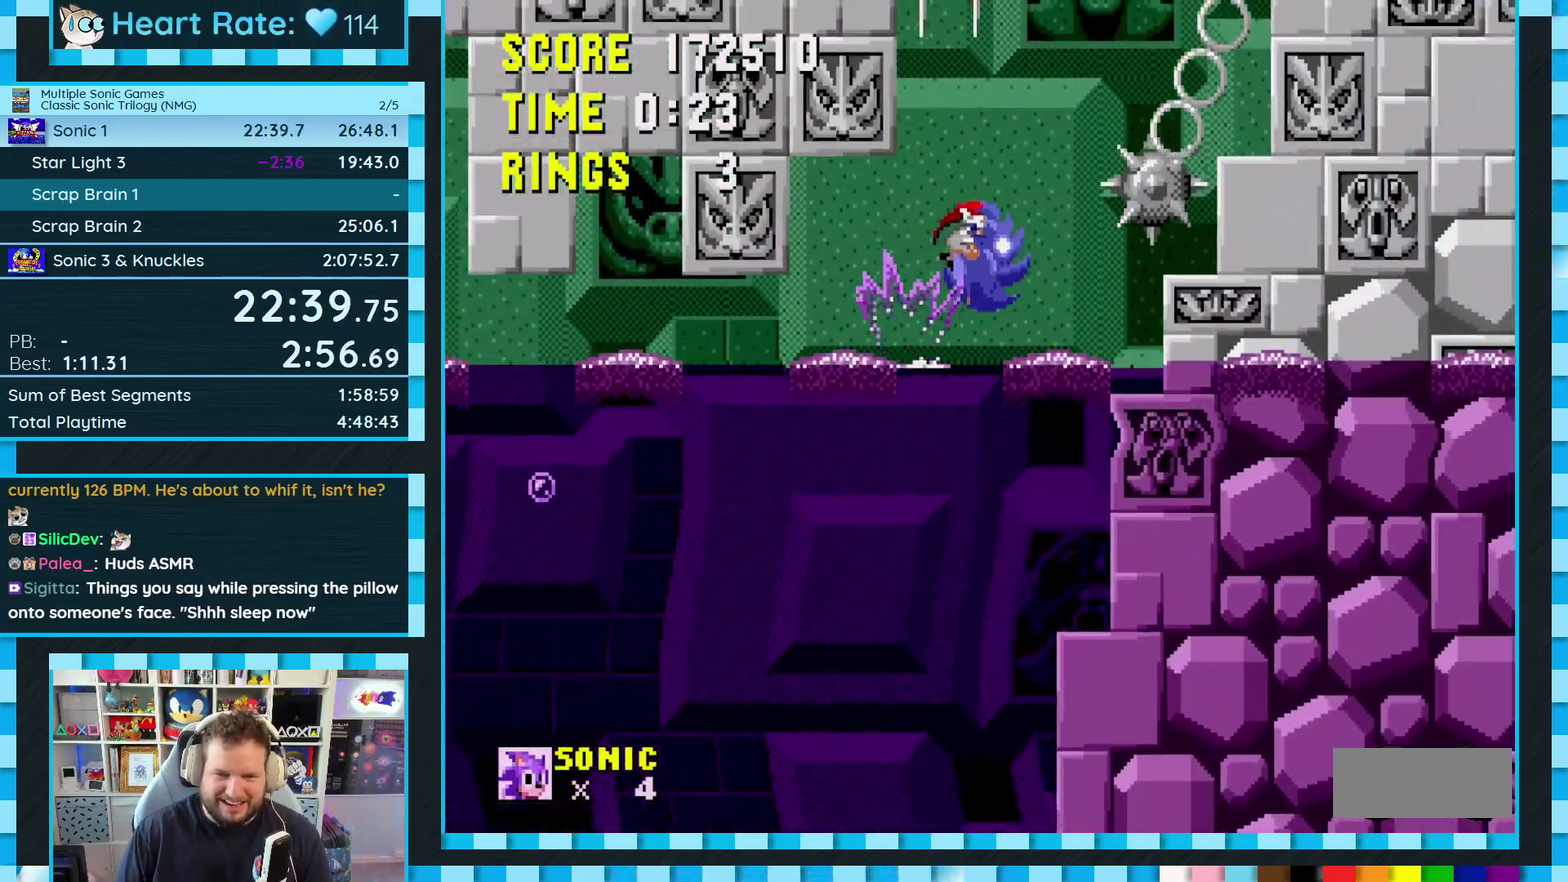
{"buttons": ["A", "DPAD_RIGHT"], "events": [[433, "A", "down"]]}
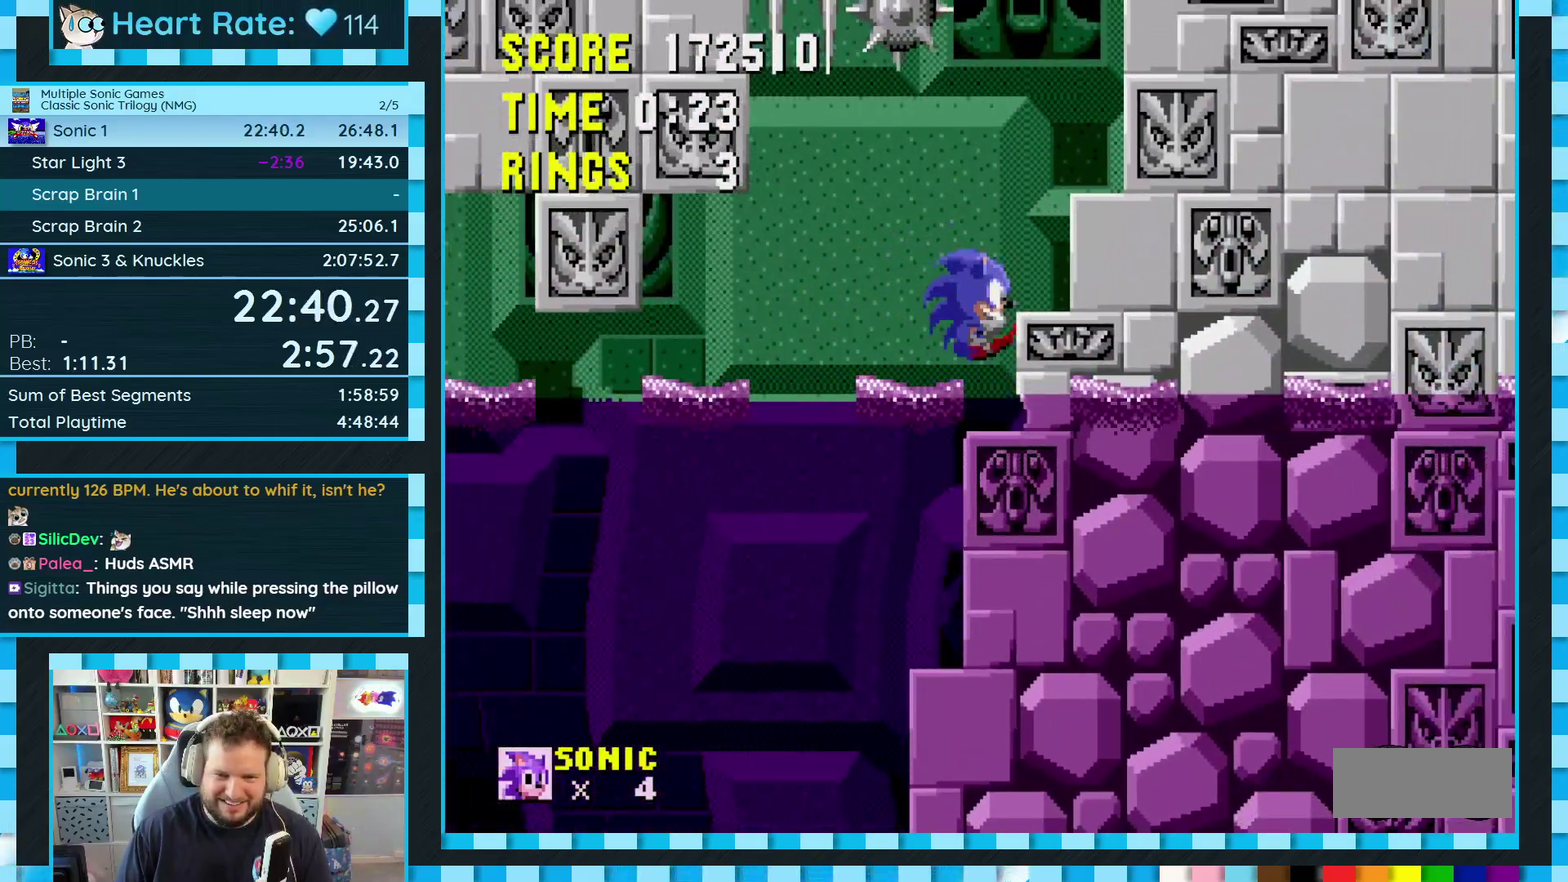
{"buttons": ["DPAD_RIGHT"], "events": [[33, "A", "up"]]}
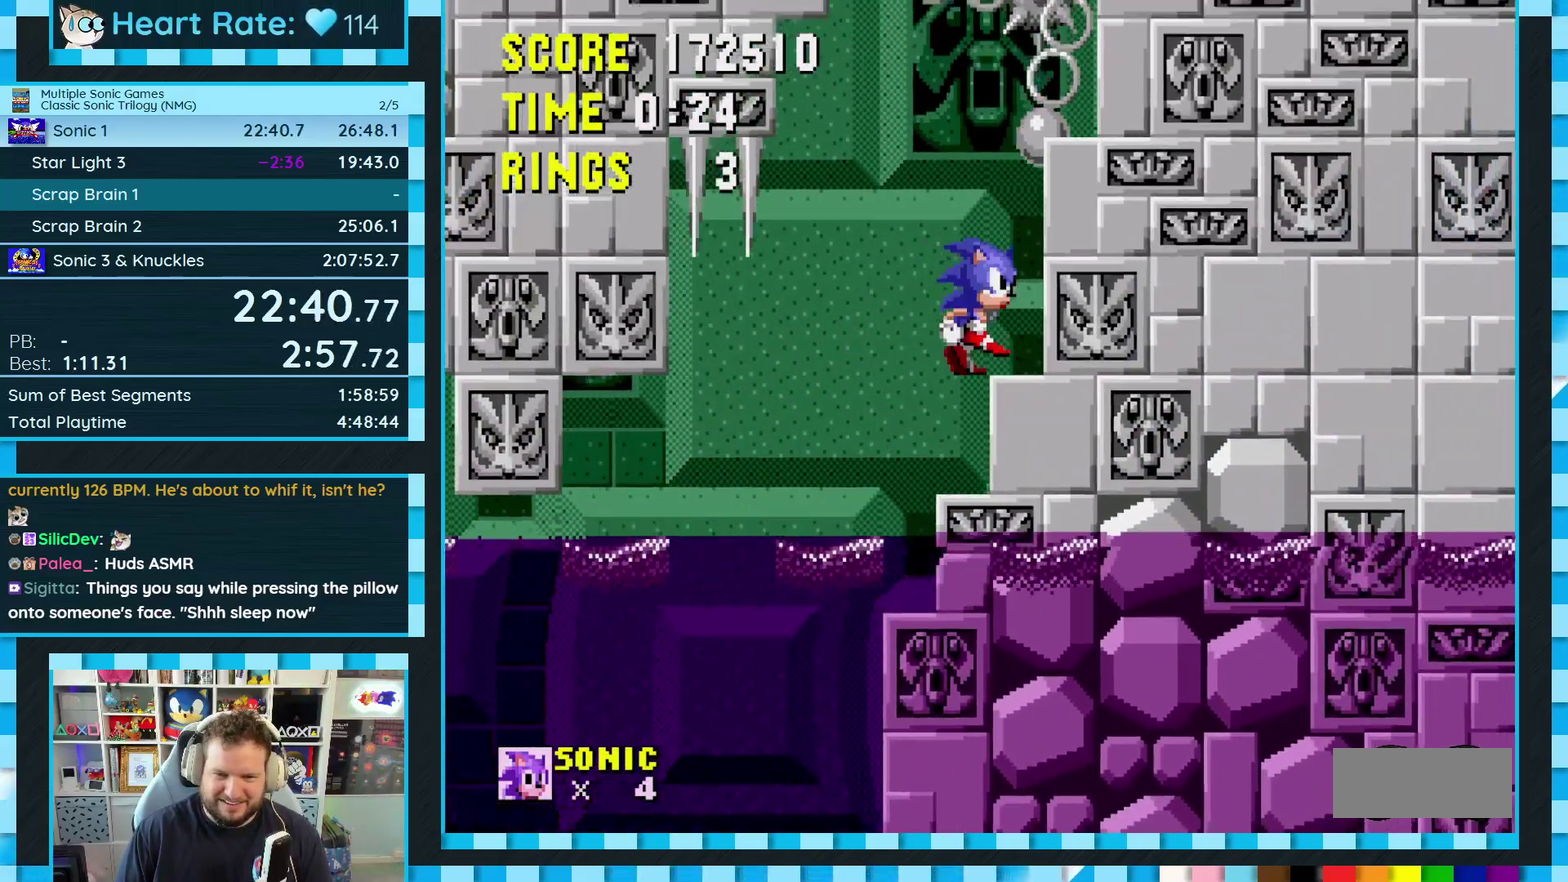
{"buttons": ["DPAD_RIGHT"], "events": [[50, "A", "down"], [167, "A", "up"]]}
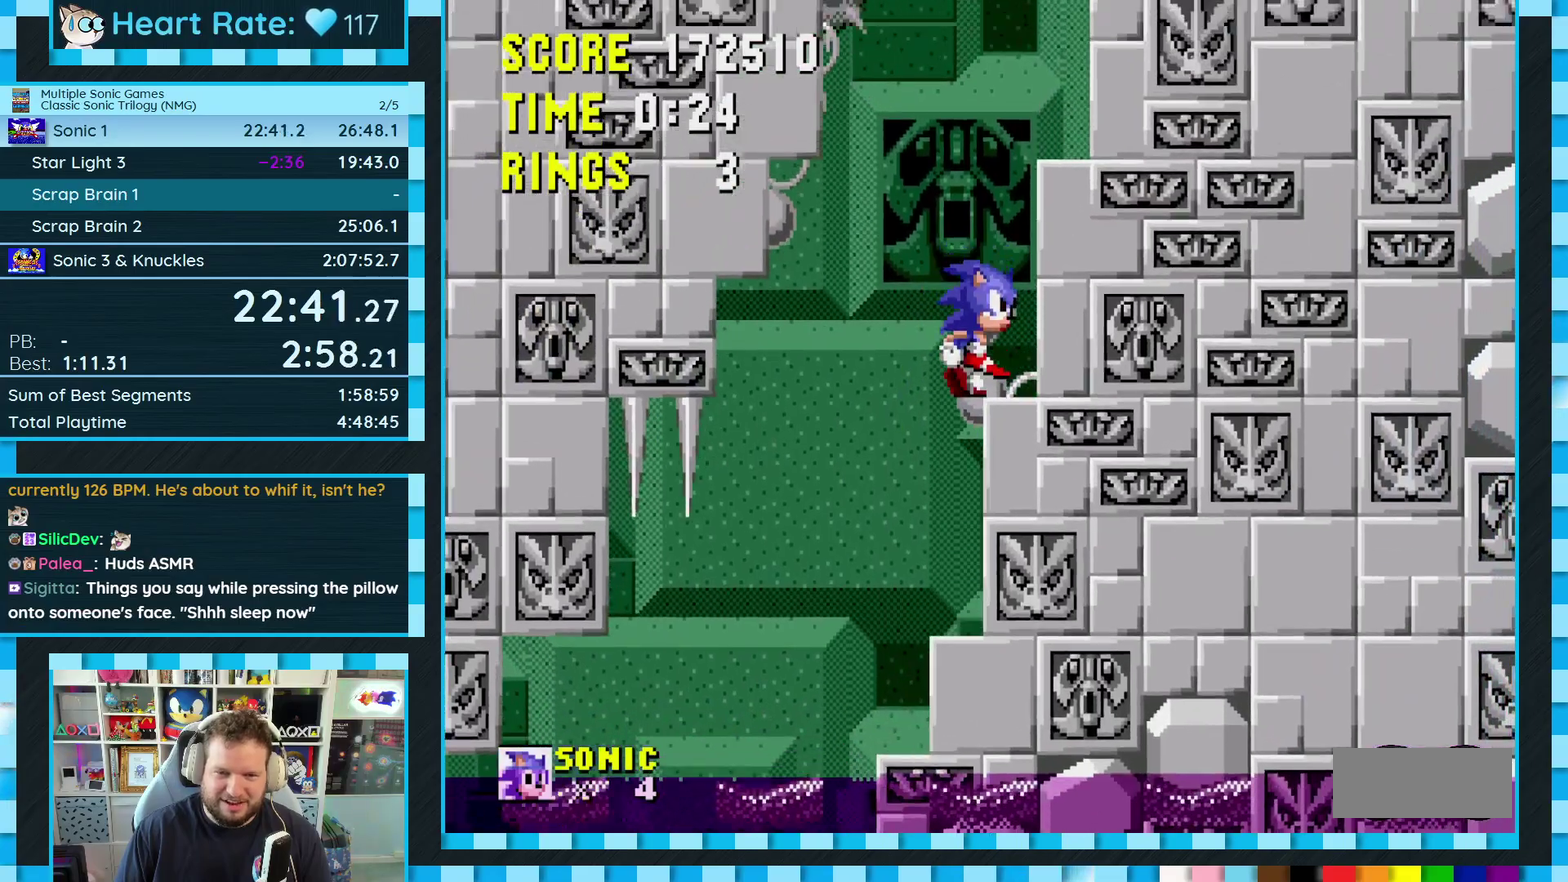
{"buttons": ["DPAD_RIGHT"], "events": [[133, "A", "down"], [217, "A", "up"]]}
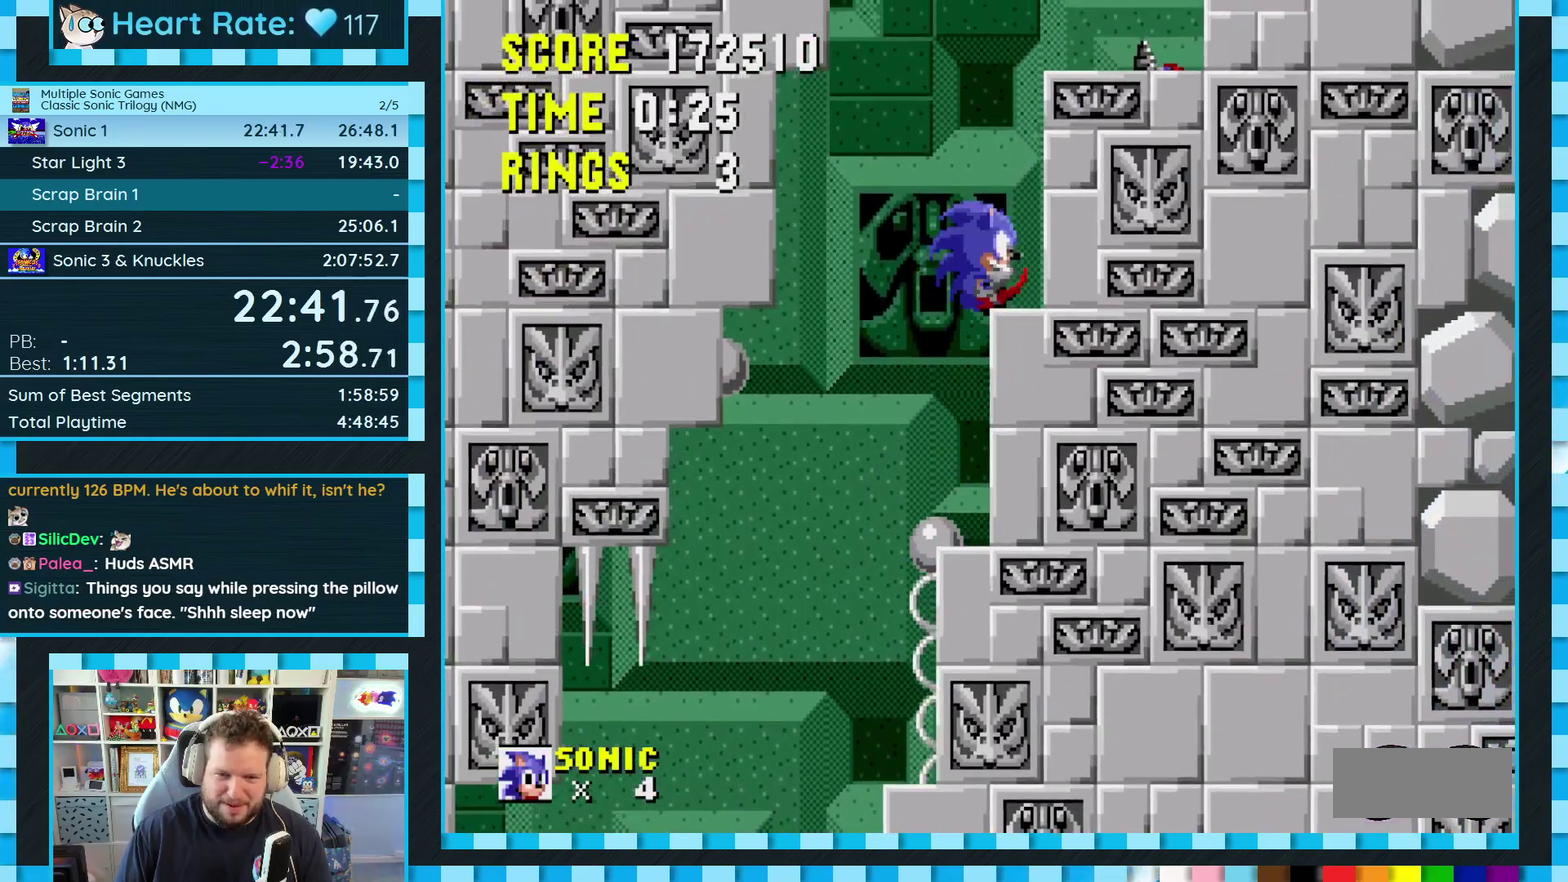
{"buttons": ["DPAD_RIGHT"], "events": [[183, "A", "down"], [367, "A", "up"]]}